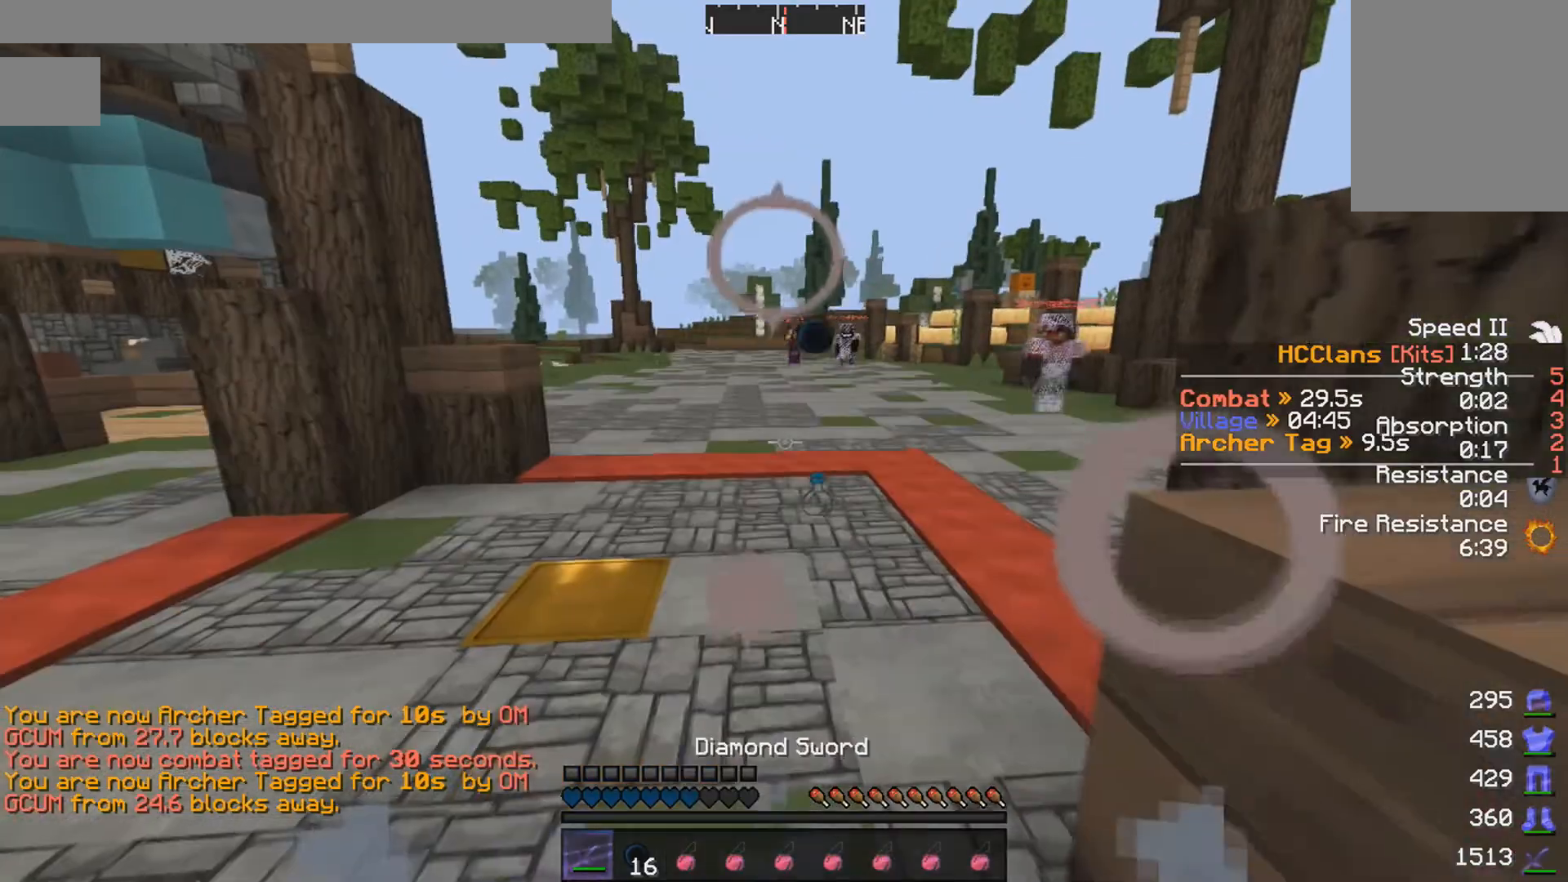
Gameplay with keyboard and mouse; each line is a JSON object with the keys and mouse buttons held at the frame after it. "events" lists presses ("down") and releases ("up") of "a", "d", "s", "w", "mouse_left" and "mouse_right" between this image and that frame as [ms after this image, input, new state], when the widget could be followed in between. "mouse_left", "mouse_right" = the "left", "right" buttons of the "mouse" list. No other keys are recorded. Fast repeated clicks can show as one long hold. Mouse movement is not recorded.
{"keys": ["w"], "mouse": [], "events": [[50, "w", "down"]]}
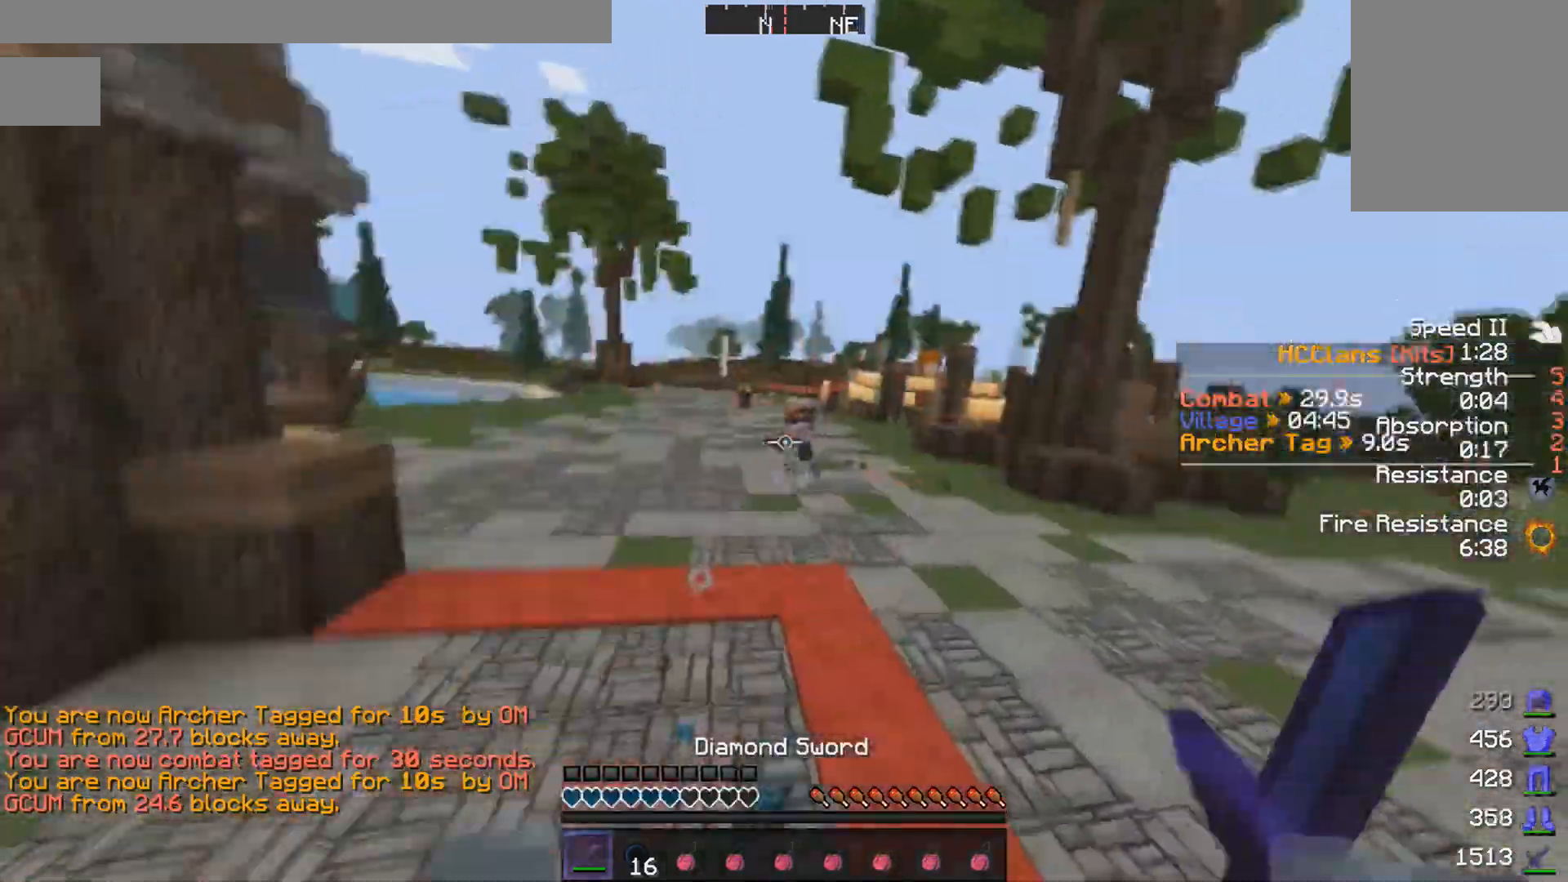
{"keys": ["a", "w"], "mouse": [], "events": [[100, "a", "down"], [100, "mouse_left", "down"], [150, "mouse_left", "up"], [200, "mouse_left", "down"], [200, "w", "up"], [350, "w", "down"], [450, "mouse_left", "up"]]}
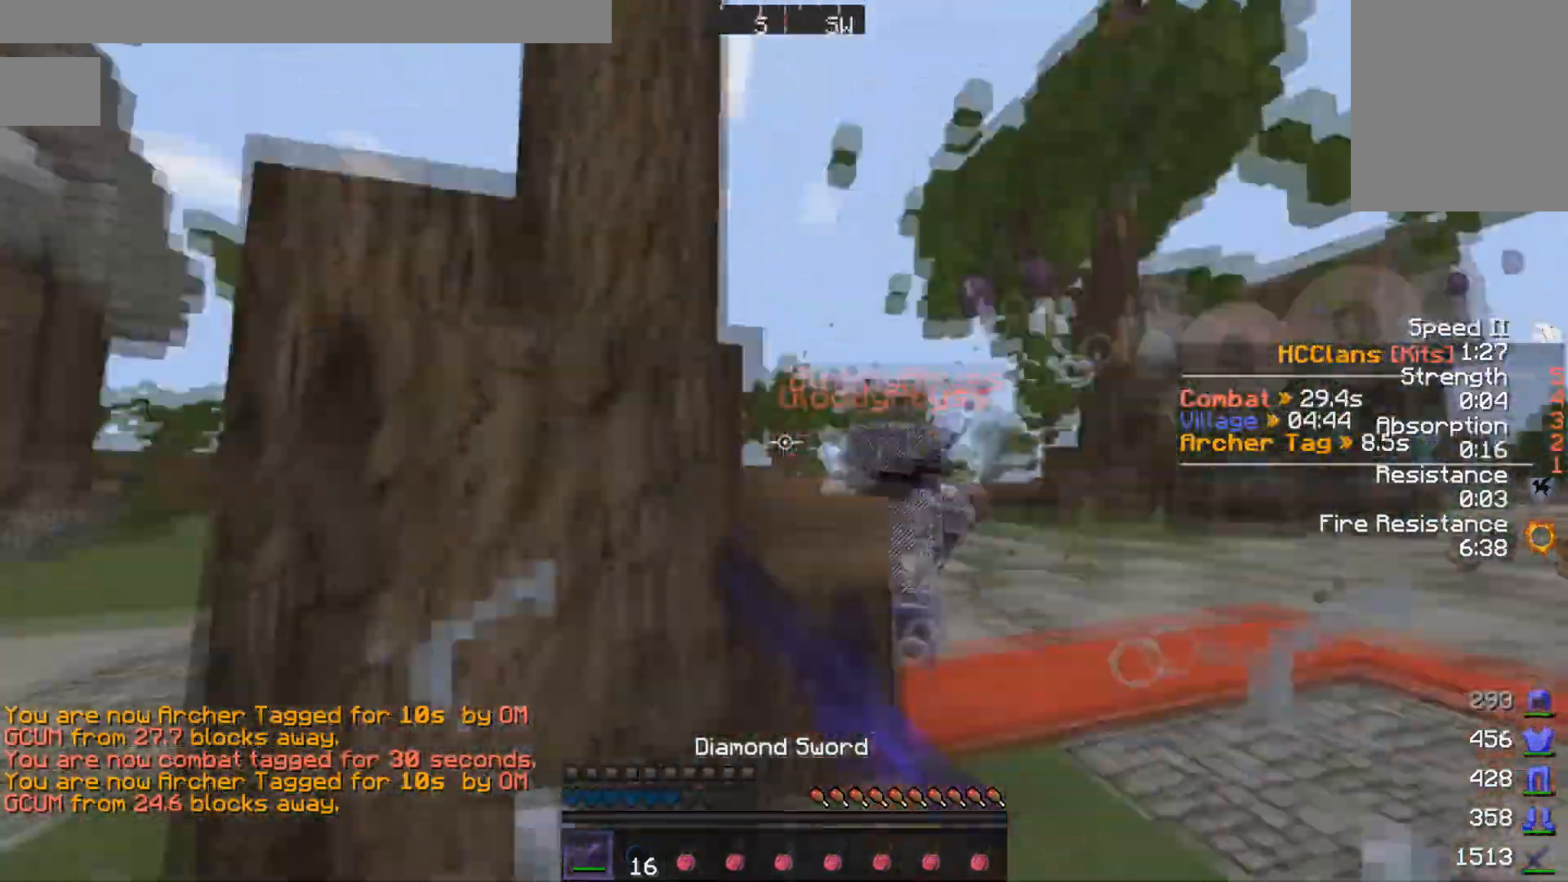
{"keys": ["w"], "mouse": [], "events": [[50, "mouse_left", "down"], [150, "mouse_left", "up"], [200, "mouse_left", "down"], [350, "a", "up"], [400, "mouse_left", "up"], [450, "mouse_left", "down"], [500, "mouse_left", "up"]]}
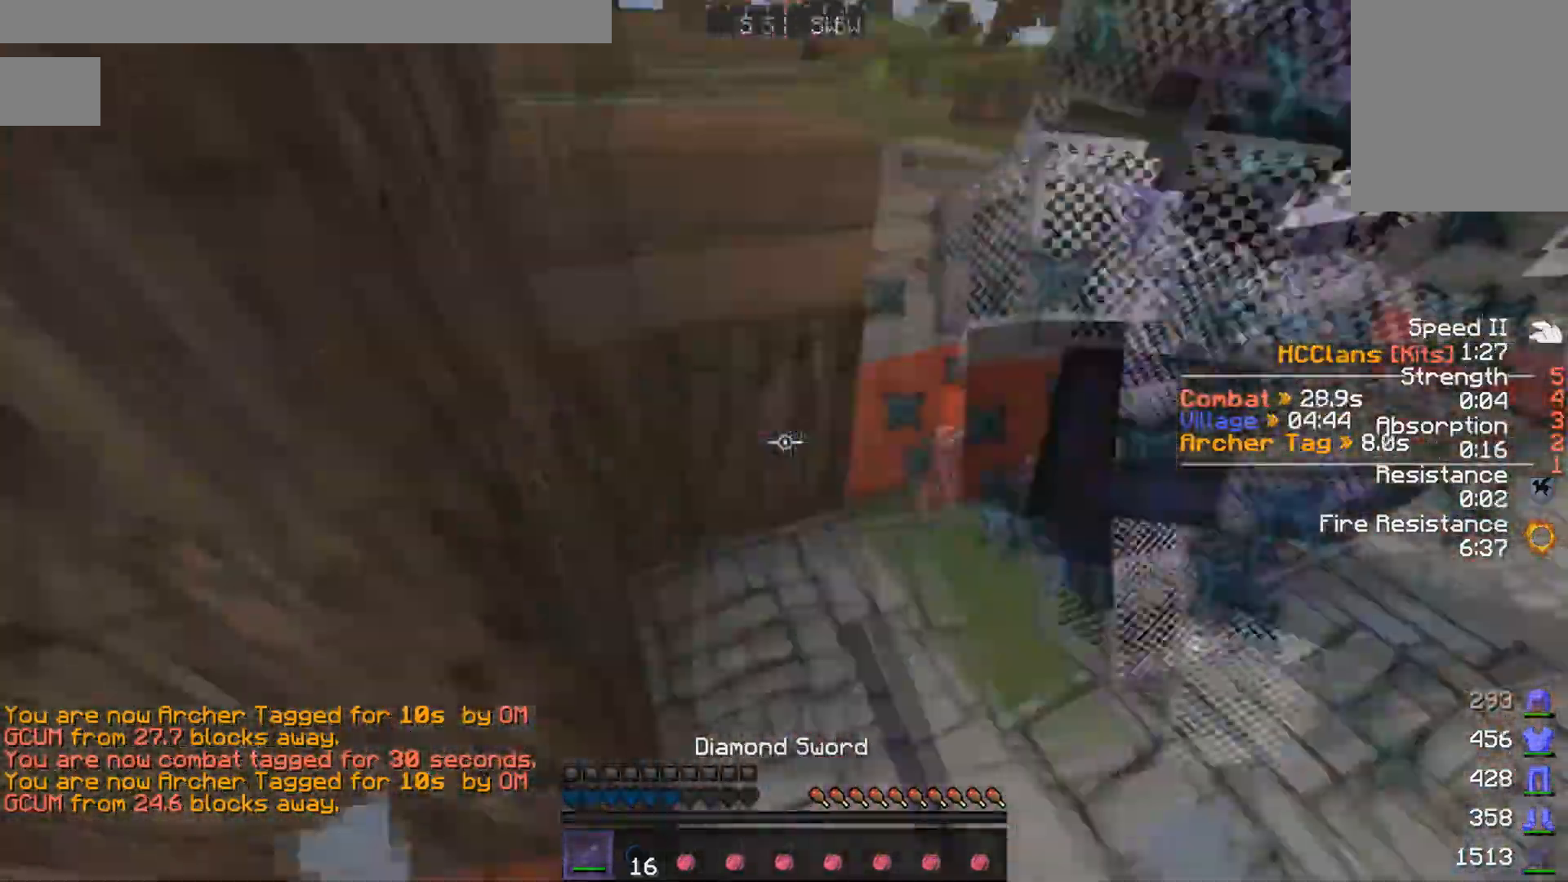
{"keys": ["w"], "mouse": ["right"], "events": [[150, "mouse_left", "down"], [200, "mouse_right", "down"], [450, "mouse_left", "up"]]}
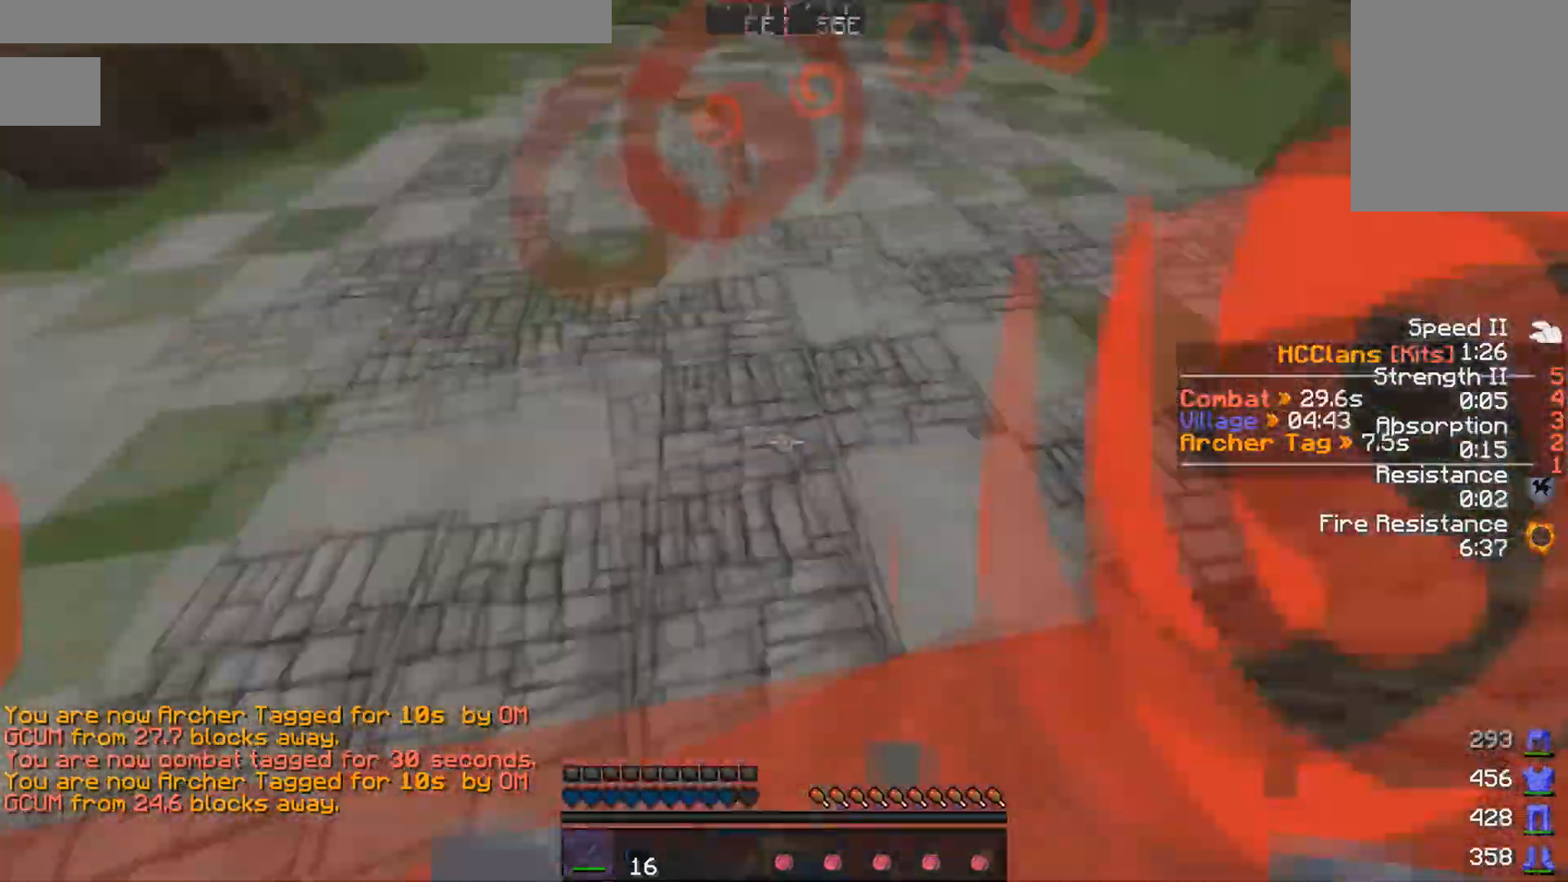
{"keys": ["w"], "mouse": ["left"], "events": [[50, "mouse_right", "up"], [150, "mouse_left", "down"], [200, "mouse_left", "up"], [300, "mouse_left", "down"], [300, "w", "up"], [400, "mouse_left", "up"], [450, "mouse_left", "down"], [500, "w", "down"]]}
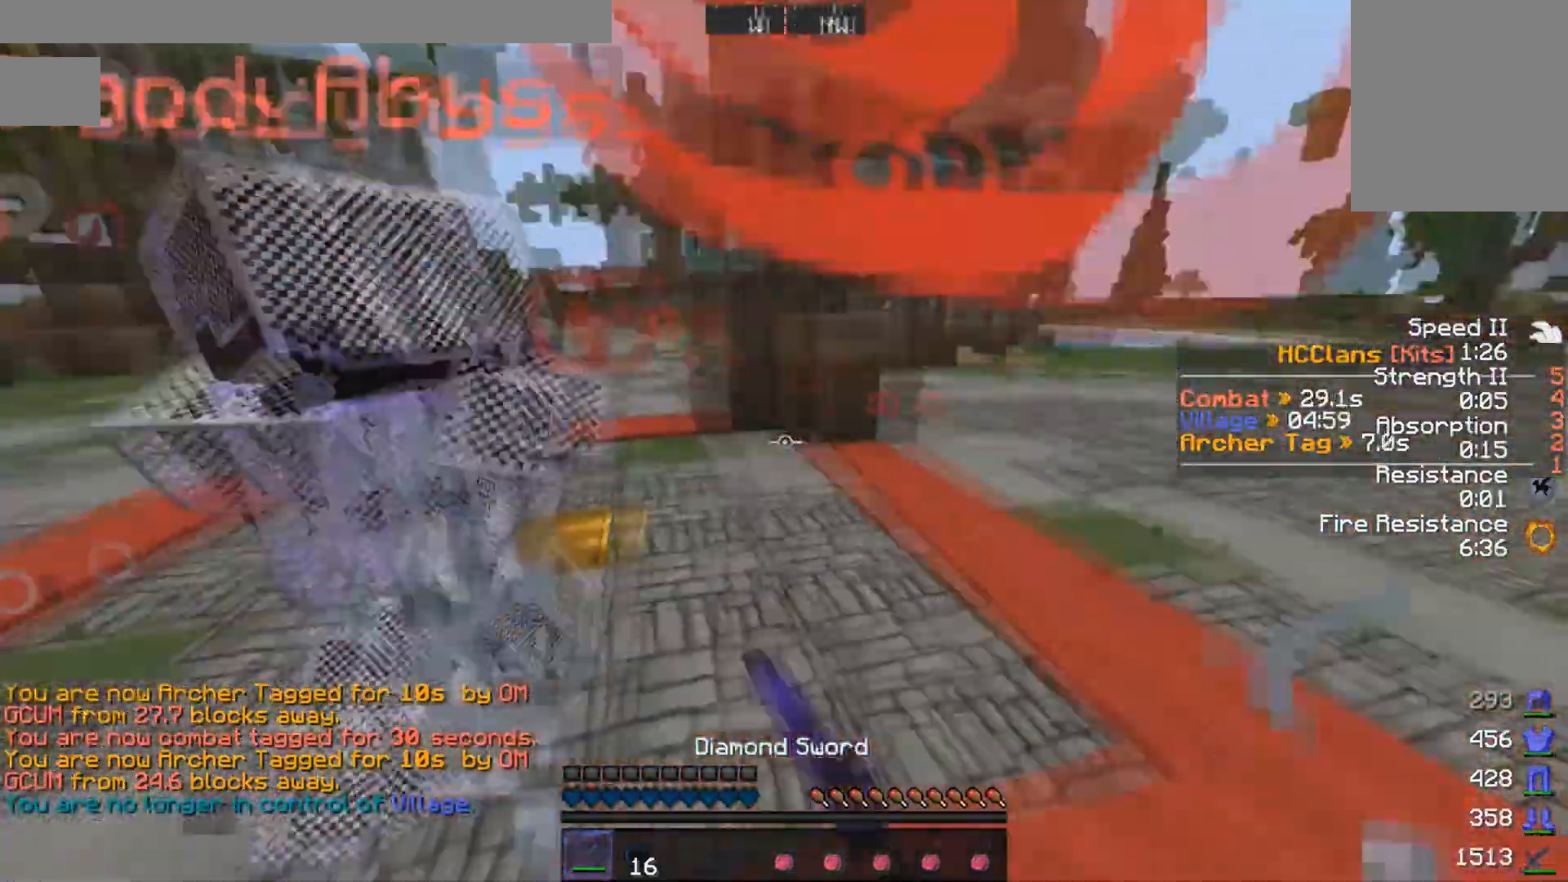
{"keys": ["a", "w"], "mouse": ["left"], "events": [[50, "a", "down"], [50, "mouse_left", "up"], [100, "mouse_left", "down"], [200, "mouse_left", "up"], [250, "mouse_left", "down"], [300, "mouse_left", "up"], [350, "mouse_left", "down"], [400, "mouse_left", "up"], [500, "mouse_left", "down"]]}
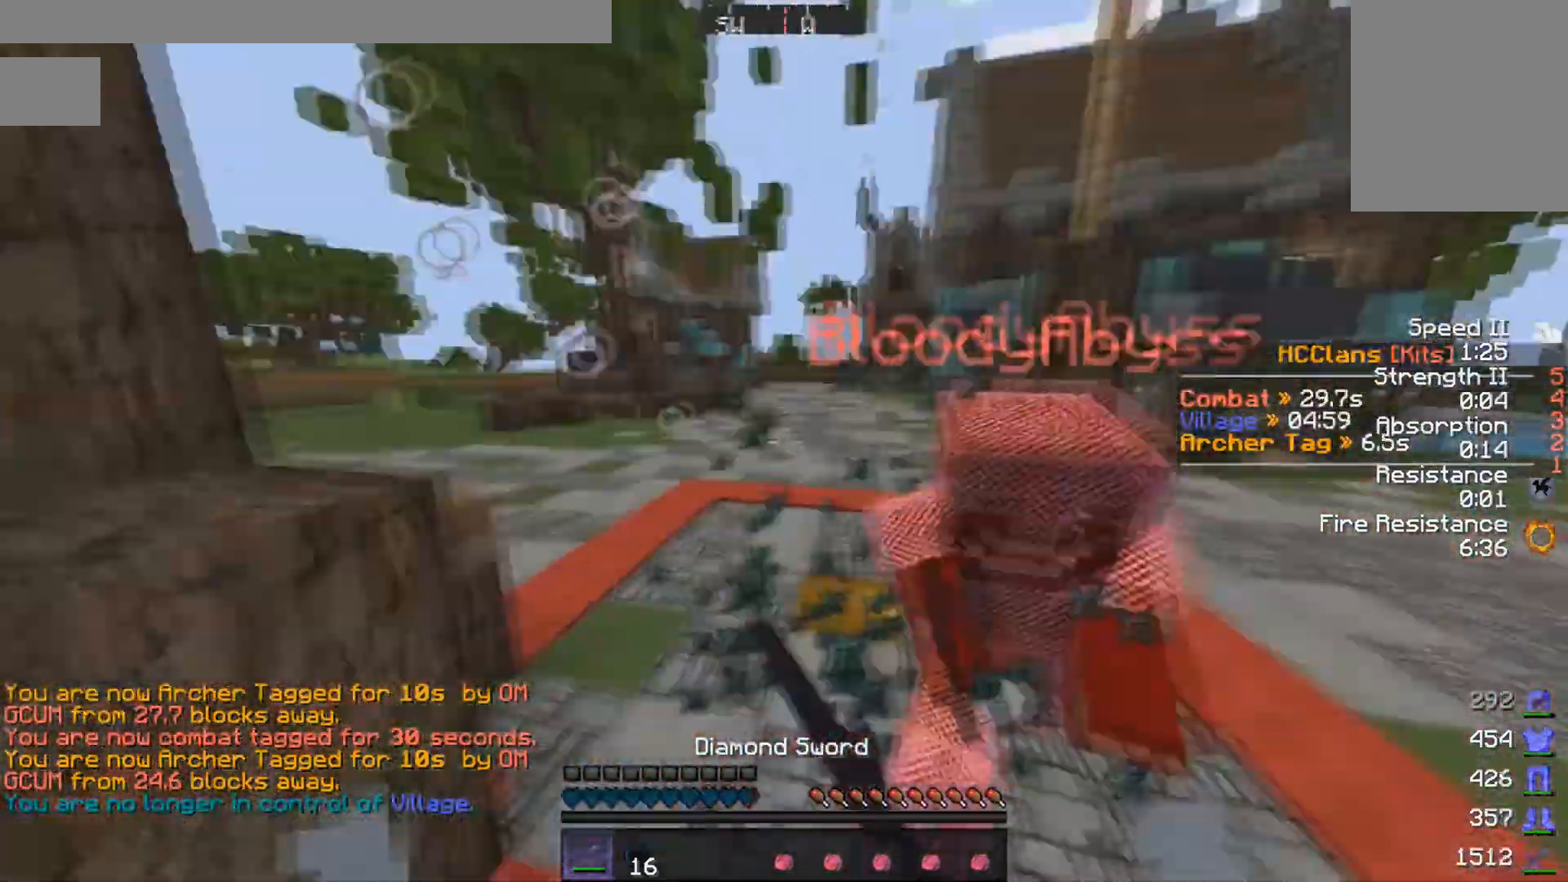
{"keys": ["w"], "mouse": ["left"], "events": [[50, "a", "up"], [50, "mouse_left", "up"], [200, "mouse_left", "down"], [200, "w", "up"], [250, "mouse_left", "up"], [250, "w", "down"], [350, "mouse_left", "down"], [400, "mouse_left", "up"], [500, "mouse_left", "down"]]}
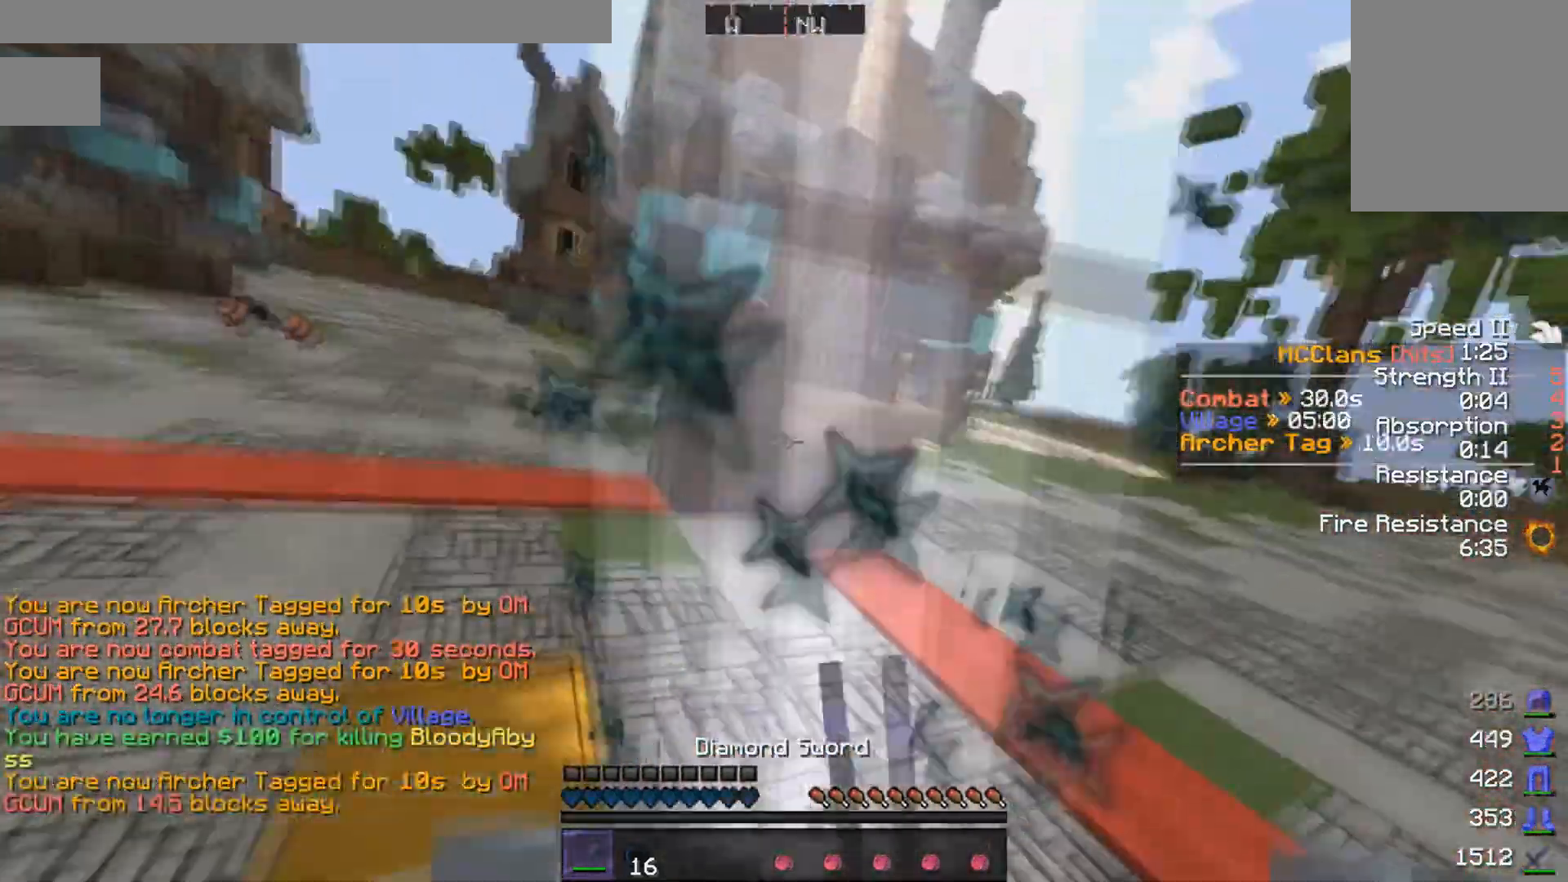
{"keys": ["w"], "mouse": [], "events": [[50, "mouse_left", "up"], [150, "mouse_left", "down"], [200, "w", "up"], [250, "mouse_left", "up"], [250, "w", "down"], [300, "mouse_left", "down"], [350, "mouse_left", "up"]]}
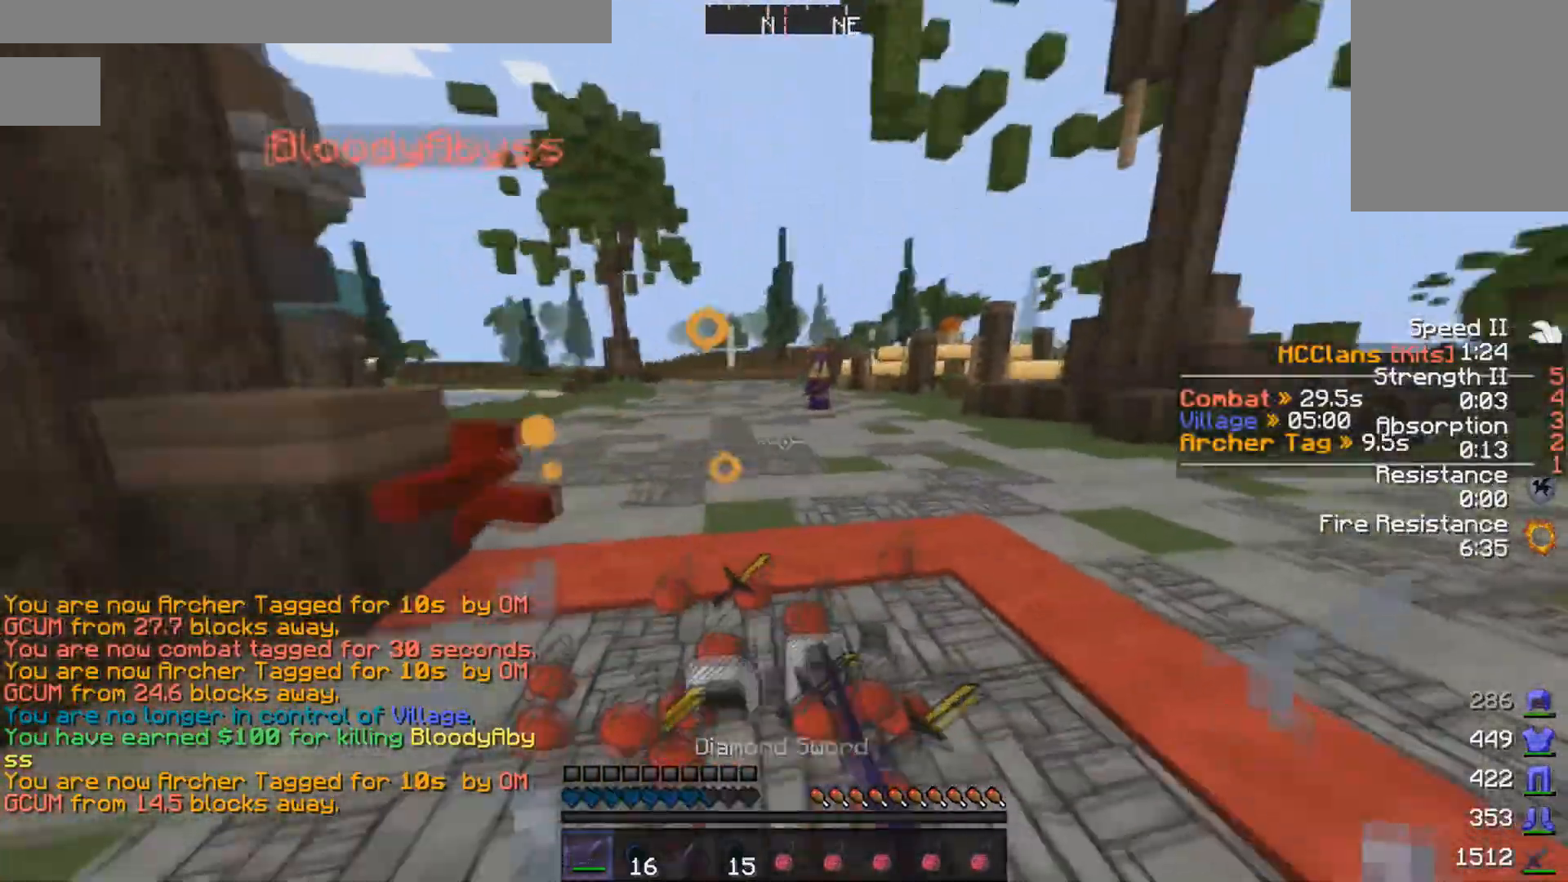
{"keys": ["w"], "mouse": ["right"], "events": [[150, "mouse_left", "down"], [200, "mouse_left", "up"], [450, "mouse_left", "down"], [450, "mouse_right", "down"], [500, "mouse_left", "up"]]}
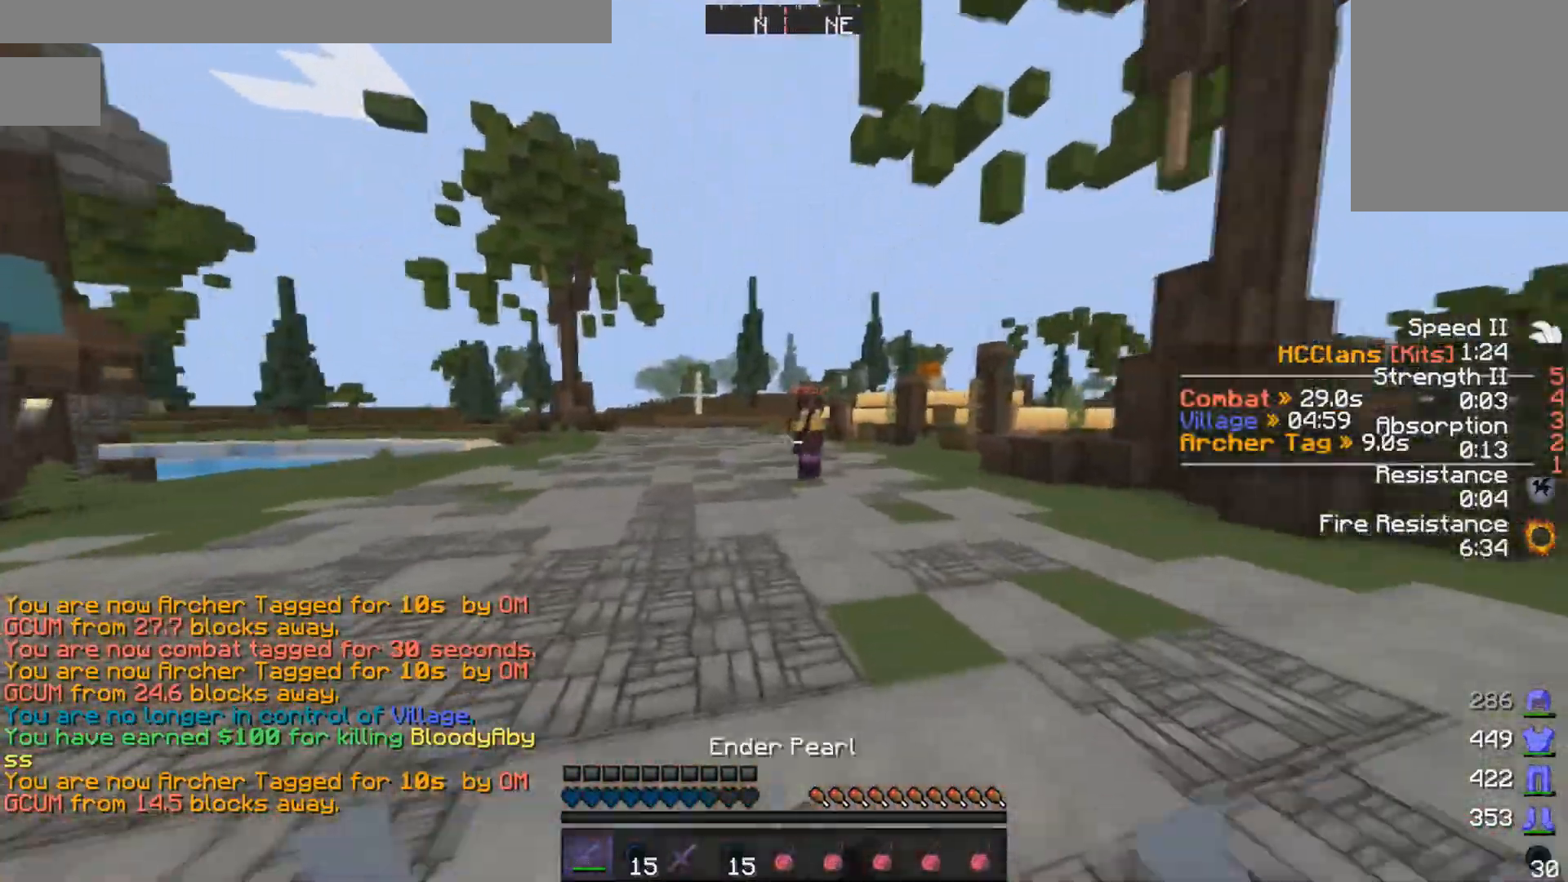
{"keys": ["w"], "mouse": ["left"], "events": [[50, "mouse_right", "up"], [100, "mouse_left", "down"], [150, "mouse_left", "up"], [200, "mouse_left", "down"], [250, "mouse_left", "up"], [350, "mouse_left", "down"], [450, "mouse_left", "up"], [500, "mouse_left", "down"]]}
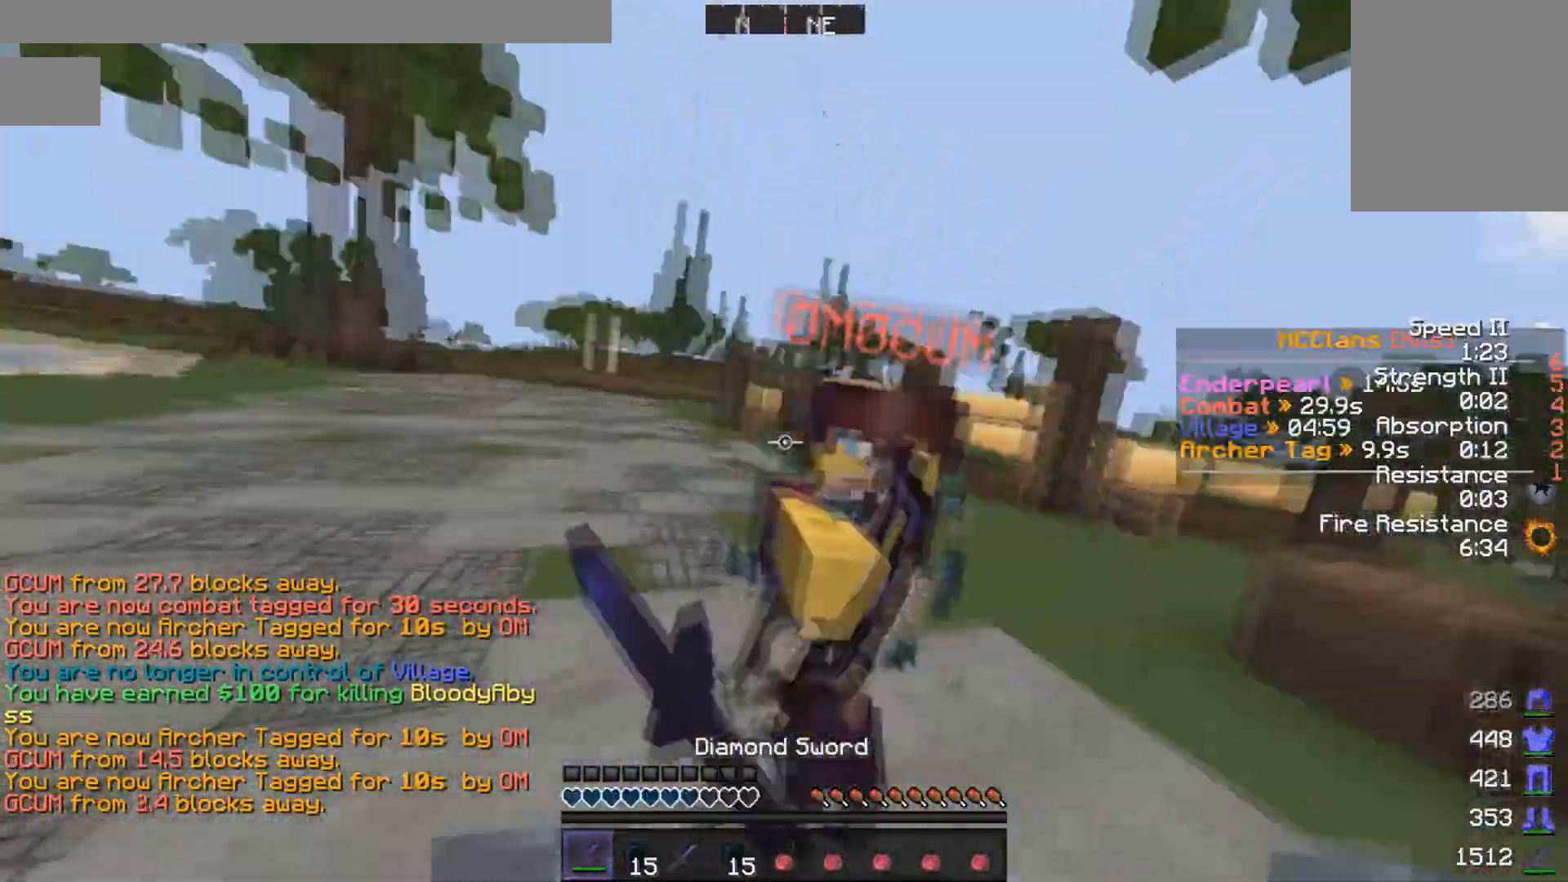
{"keys": ["w"], "mouse": [], "events": [[50, "w", "up"], [100, "mouse_left", "up"], [200, "mouse_left", "down"], [200, "w", "down"], [300, "mouse_left", "up"], [350, "mouse_left", "down"], [500, "mouse_left", "up"]]}
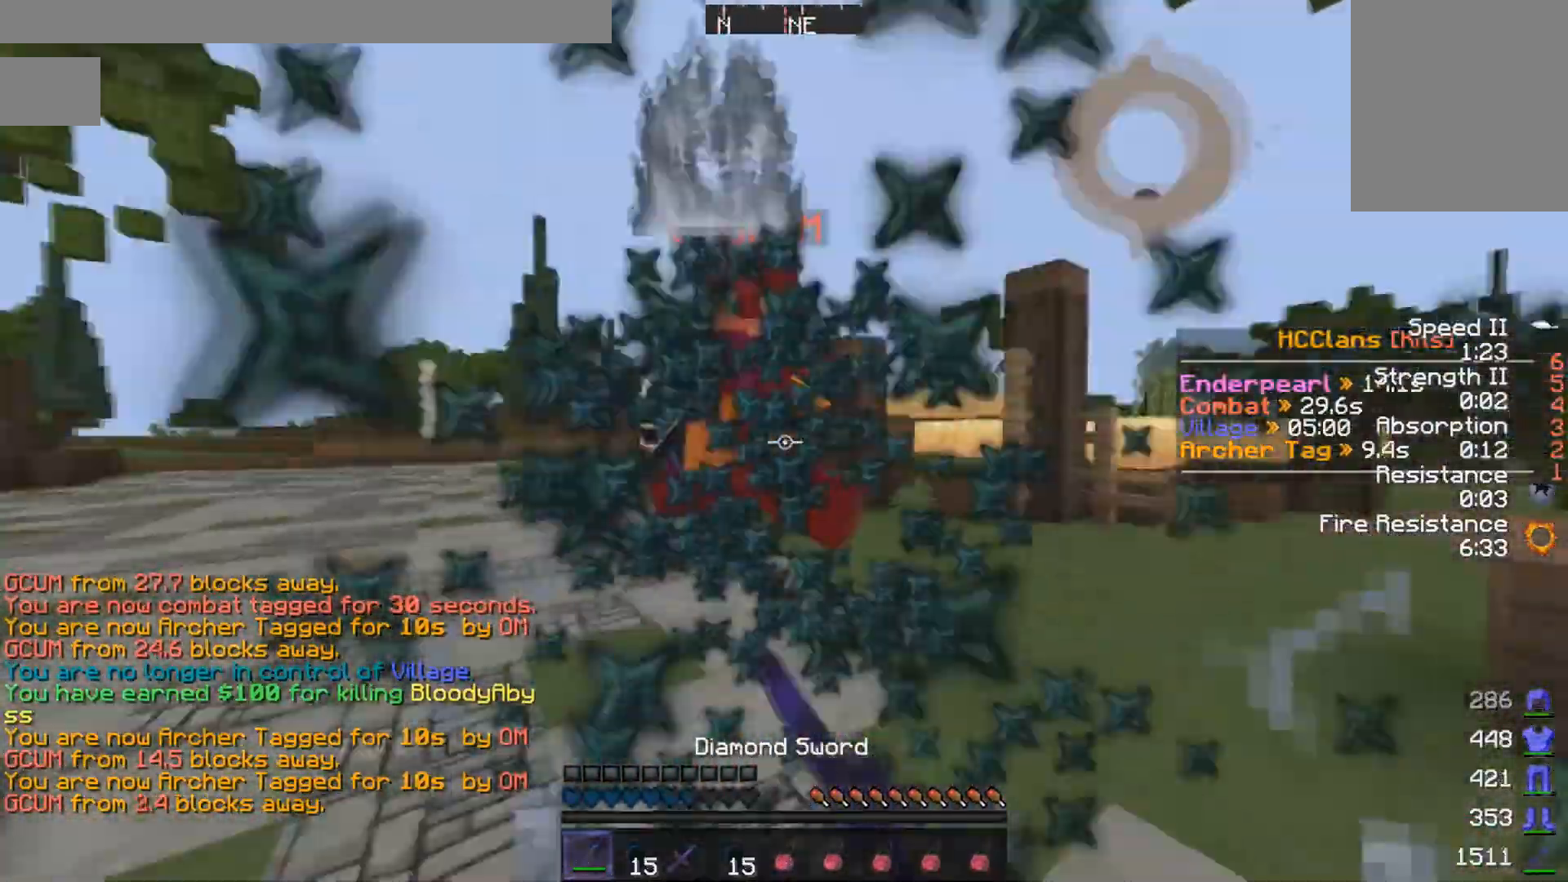
{"keys": ["w"], "mouse": ["left"], "events": [[50, "mouse_left", "down"], [150, "mouse_left", "up"], [200, "mouse_left", "down"], [250, "mouse_left", "up"], [350, "mouse_left", "down"], [450, "mouse_left", "up"], [500, "mouse_left", "down"]]}
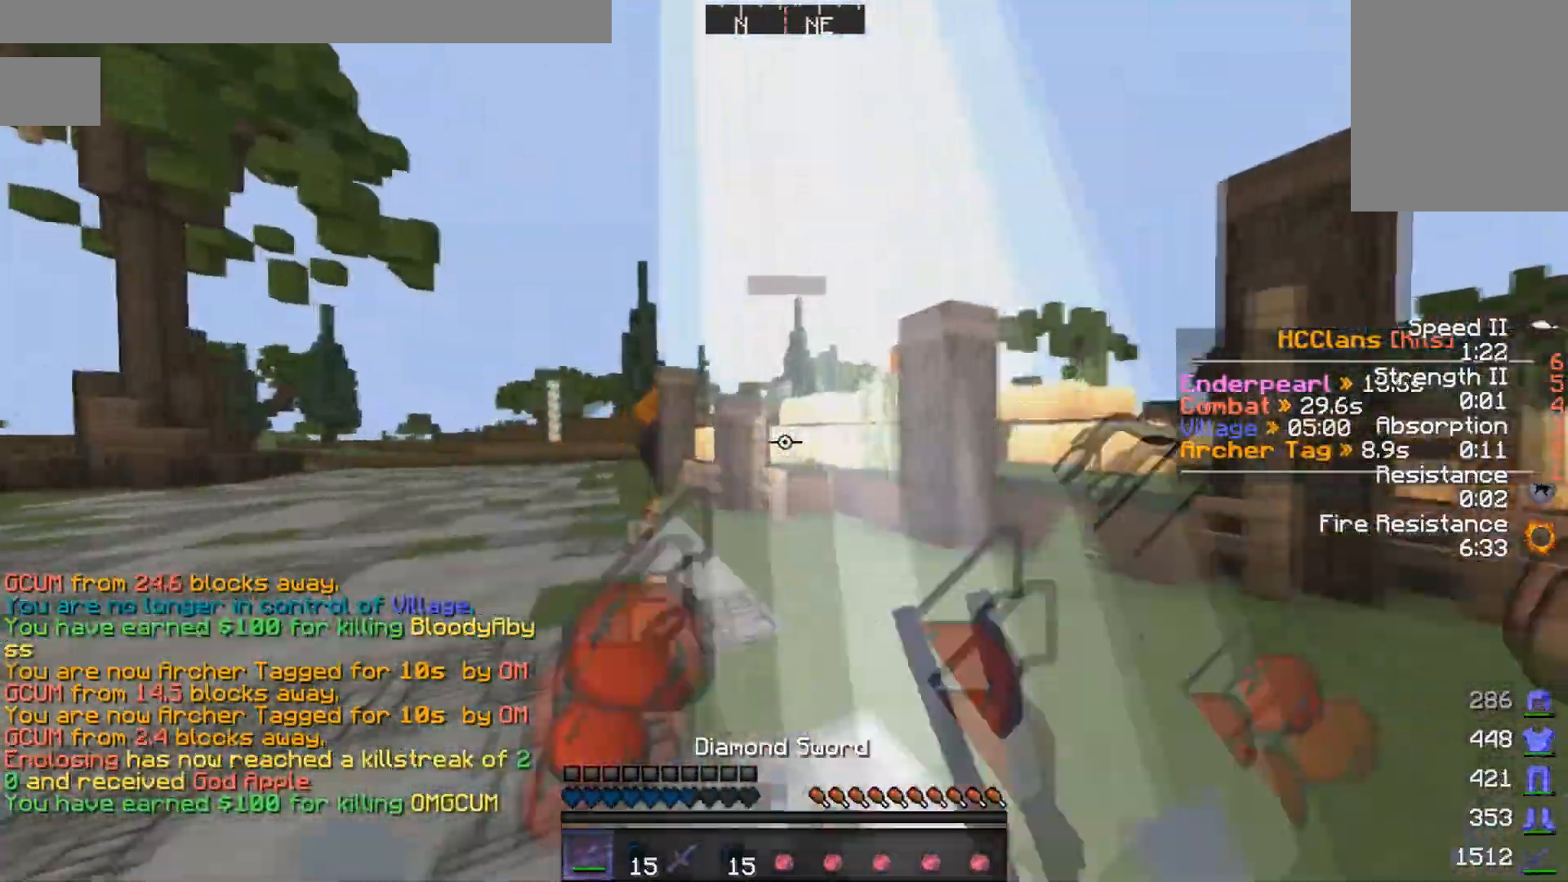
{"keys": ["a", "w"], "mouse": [], "events": [[50, "mouse_left", "up"], [250, "a", "down"]]}
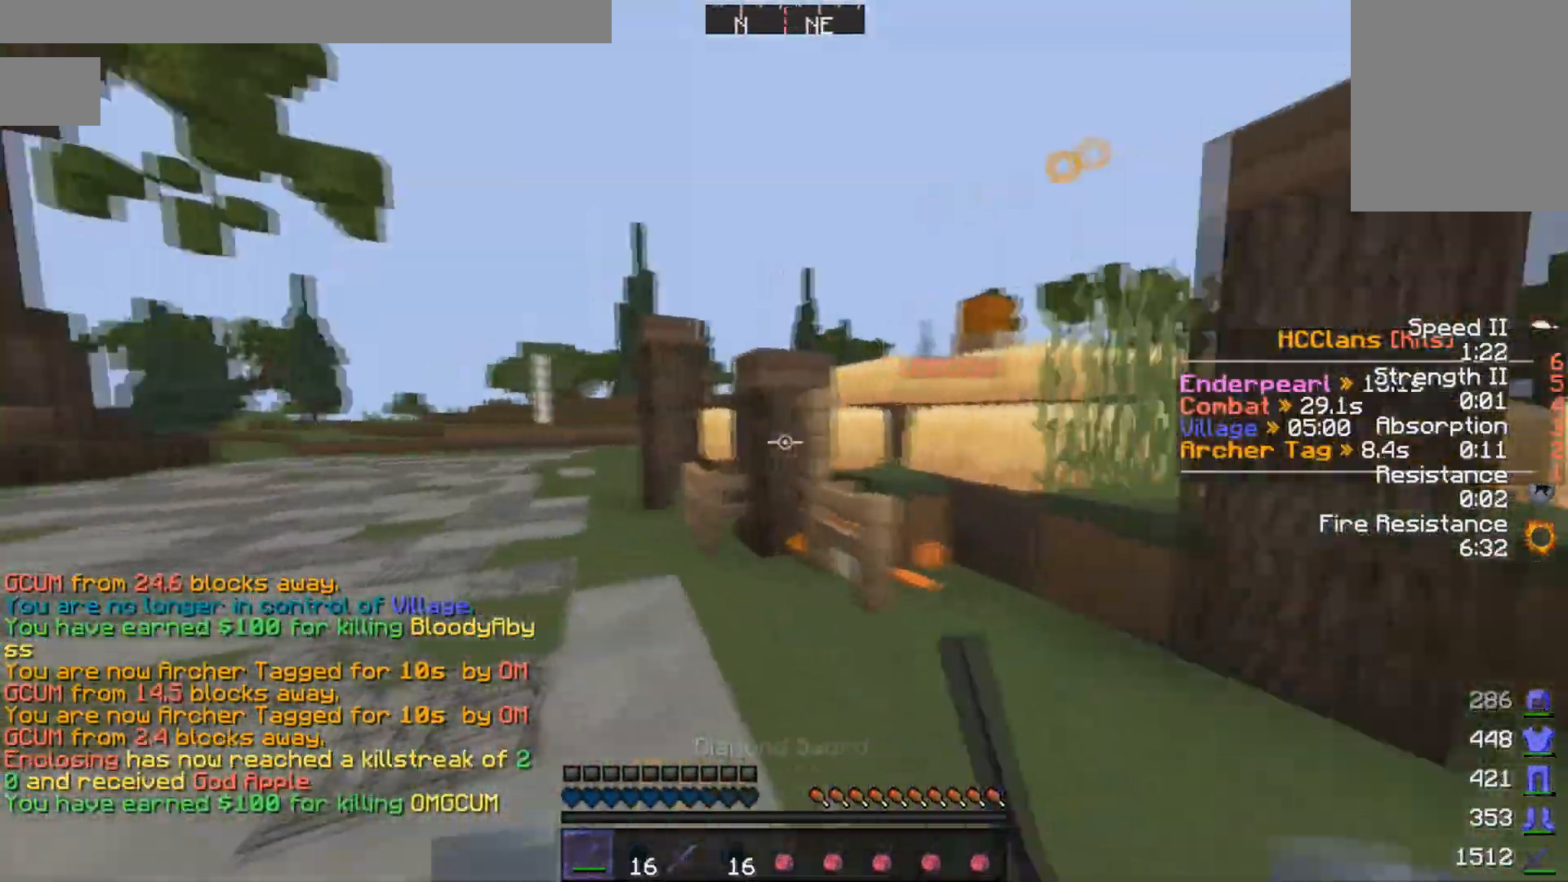
{"keys": ["w"], "mouse": [], "events": [[50, "a", "up"], [200, "mouse_left", "down"], [250, "mouse_left", "up"], [283, "mouse_left", "down"], [350, "mouse_left", "up"]]}
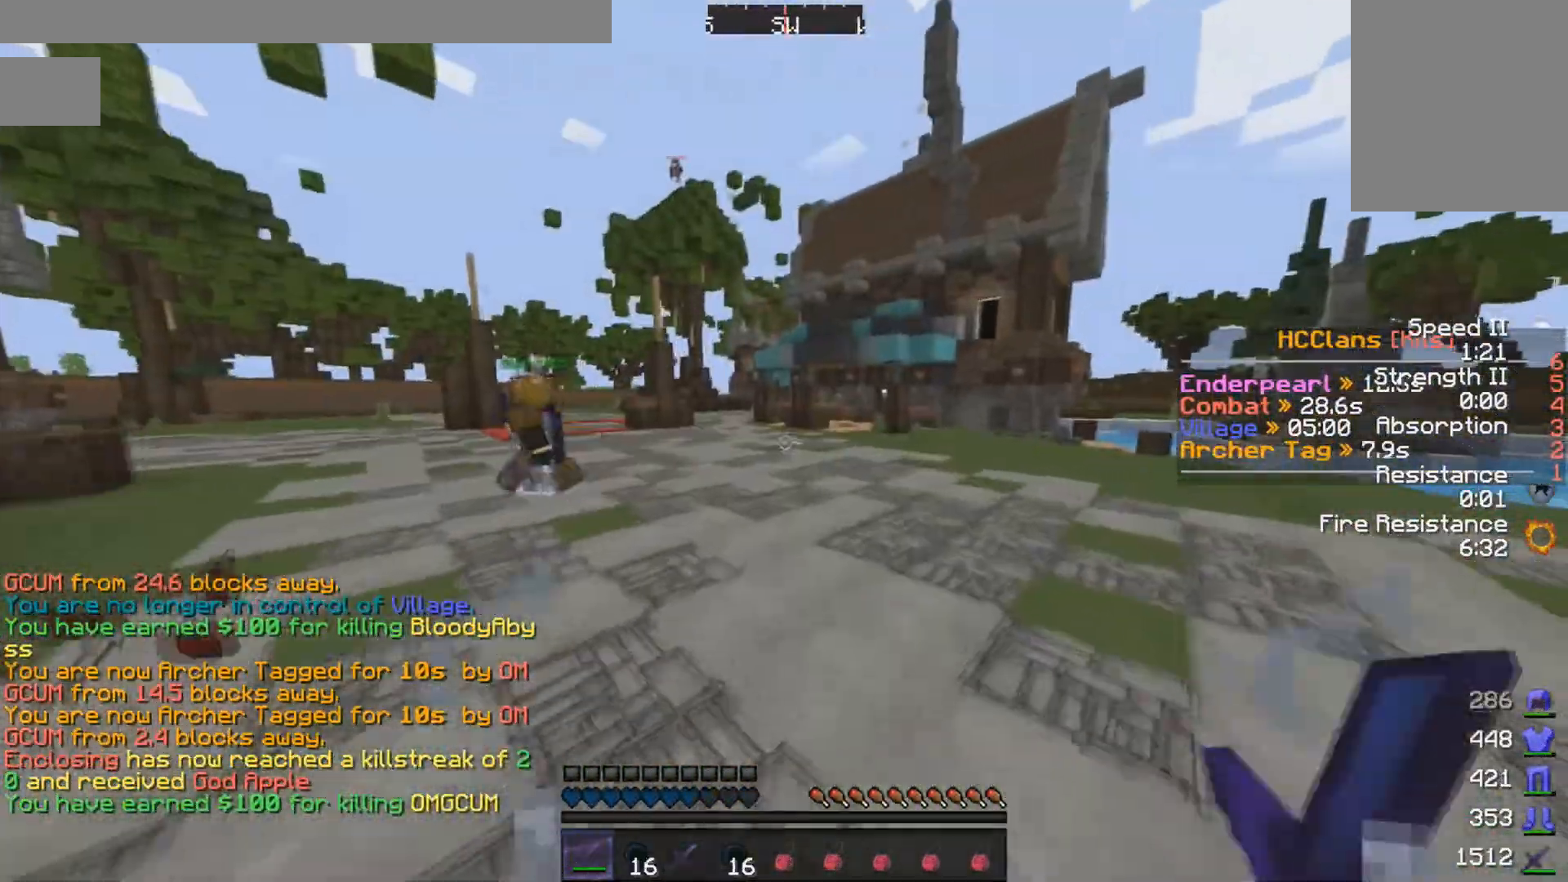
{"keys": ["w"], "mouse": [], "events": [[50, "a", "down"], [50, "mouse_left", "down"], [100, "mouse_left", "up"], [150, "mouse_left", "down"], [300, "a", "up"], [300, "mouse_left", "up"]]}
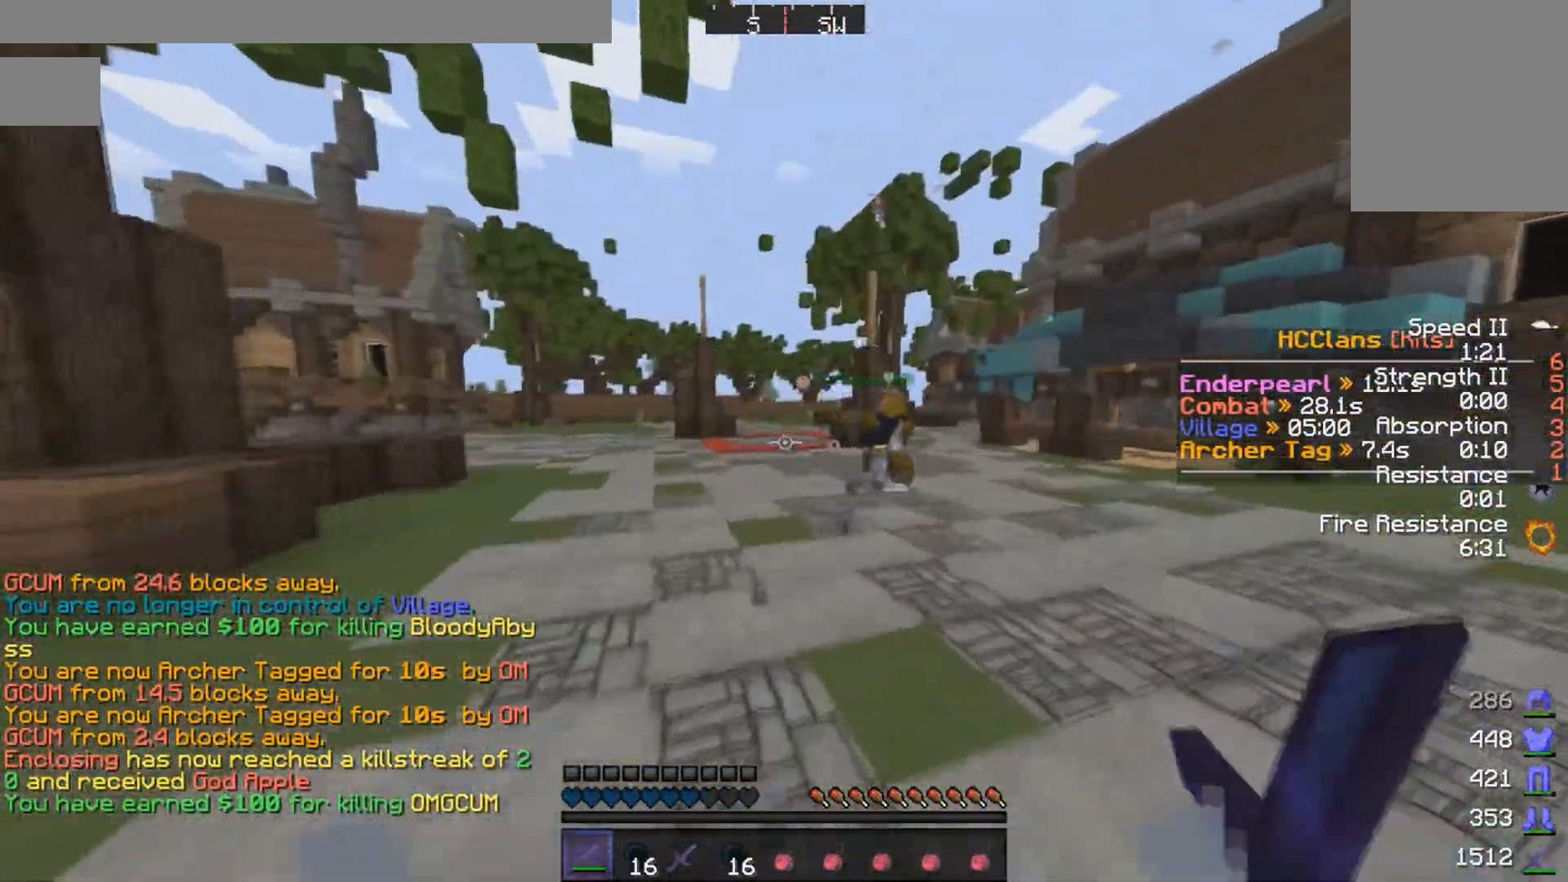
{"keys": ["w"], "mouse": [], "events": []}
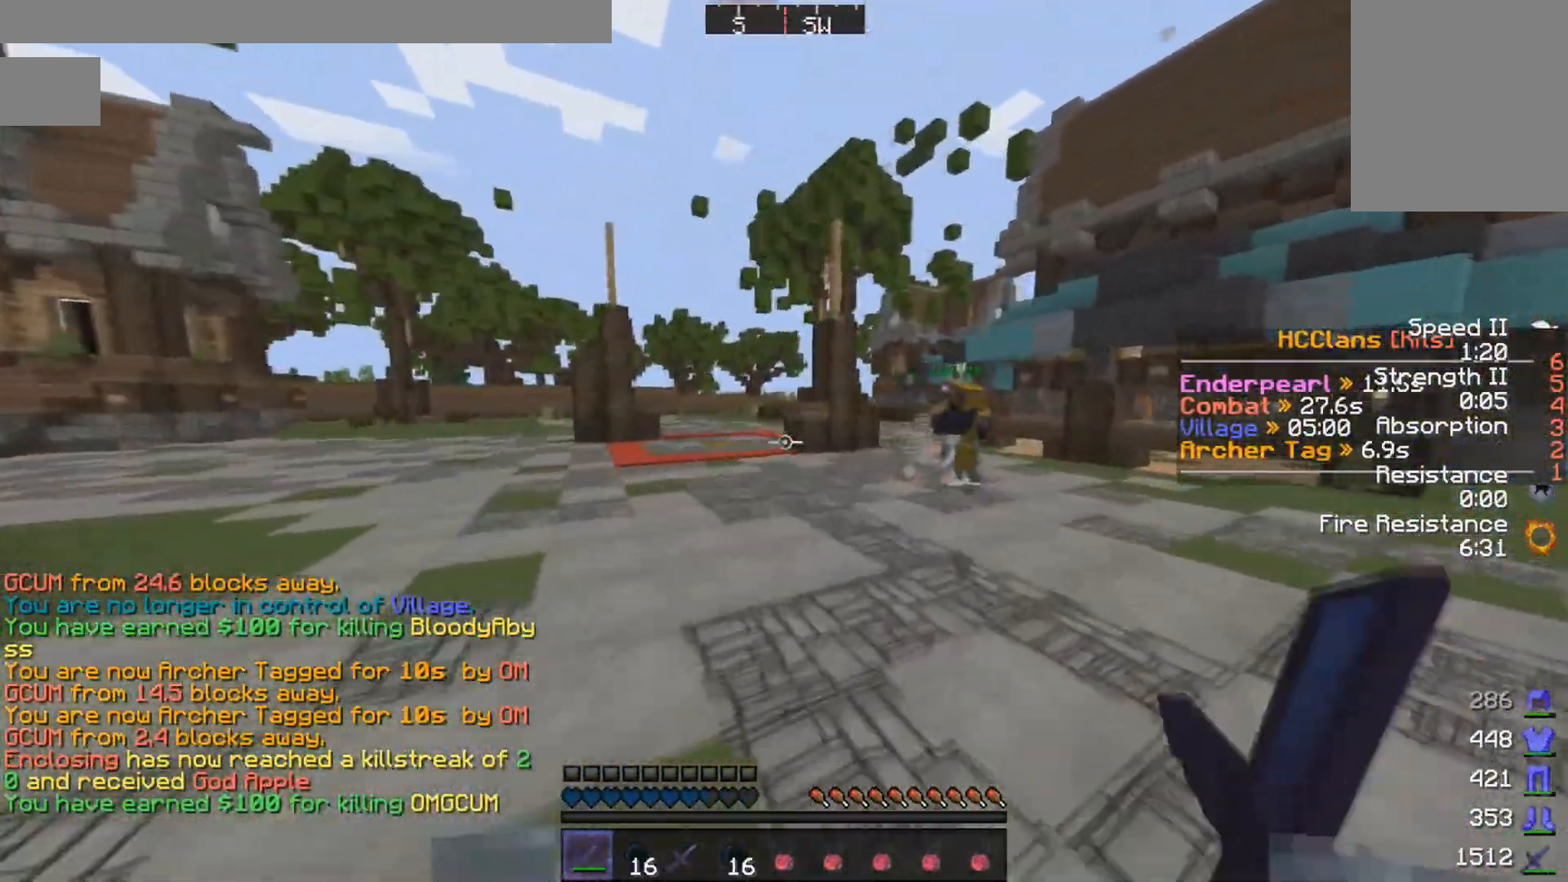
{"keys": ["w"], "mouse": [], "events": []}
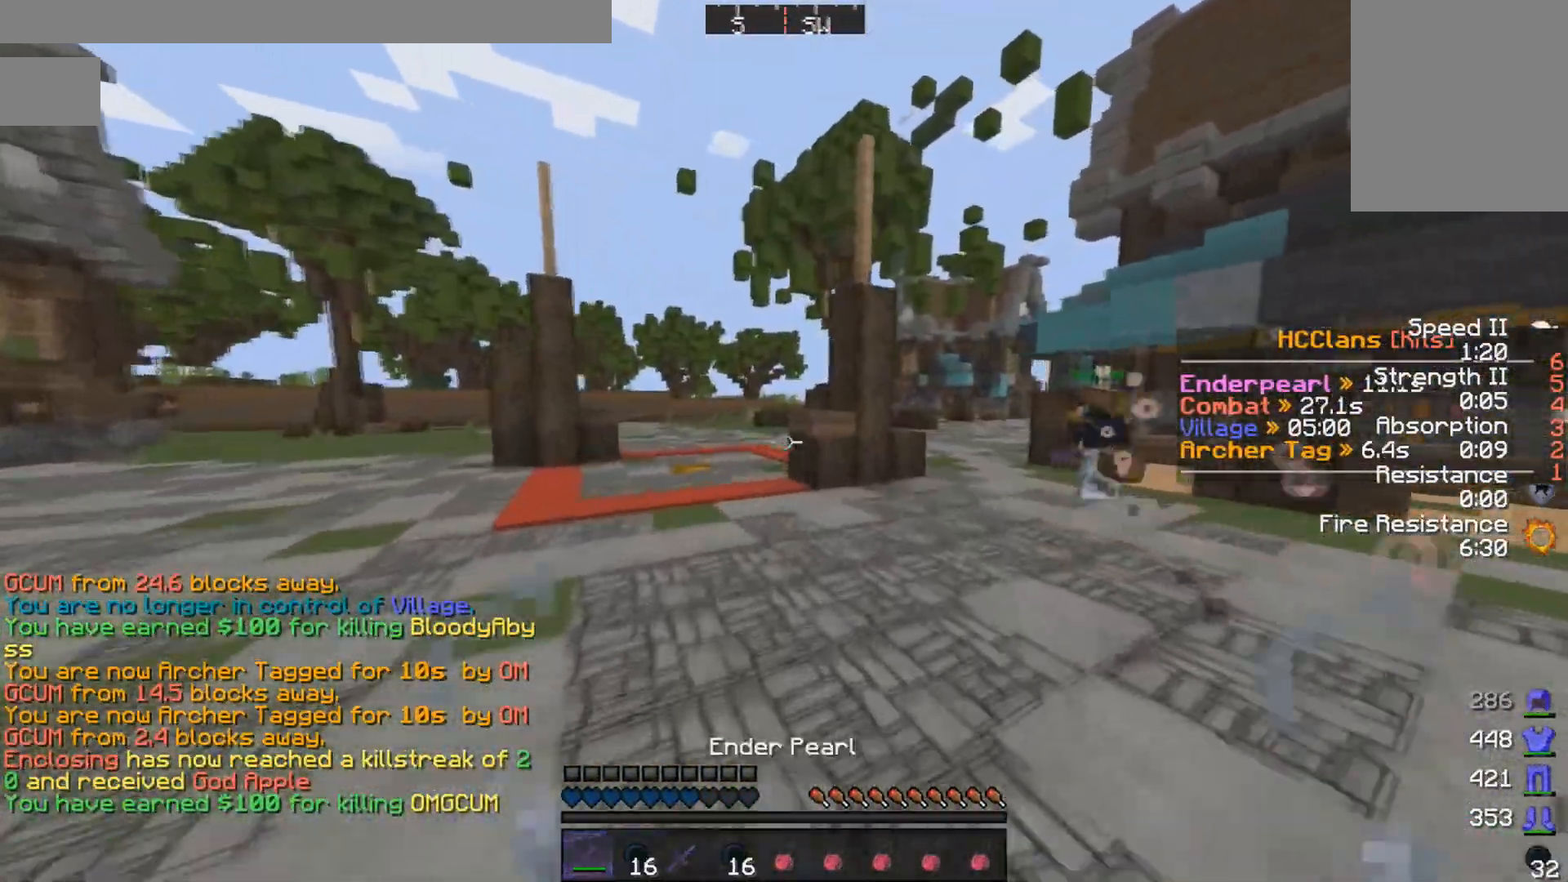
{"keys": ["w"], "mouse": [], "events": [[50, "a", "down"], [450, "a", "up"]]}
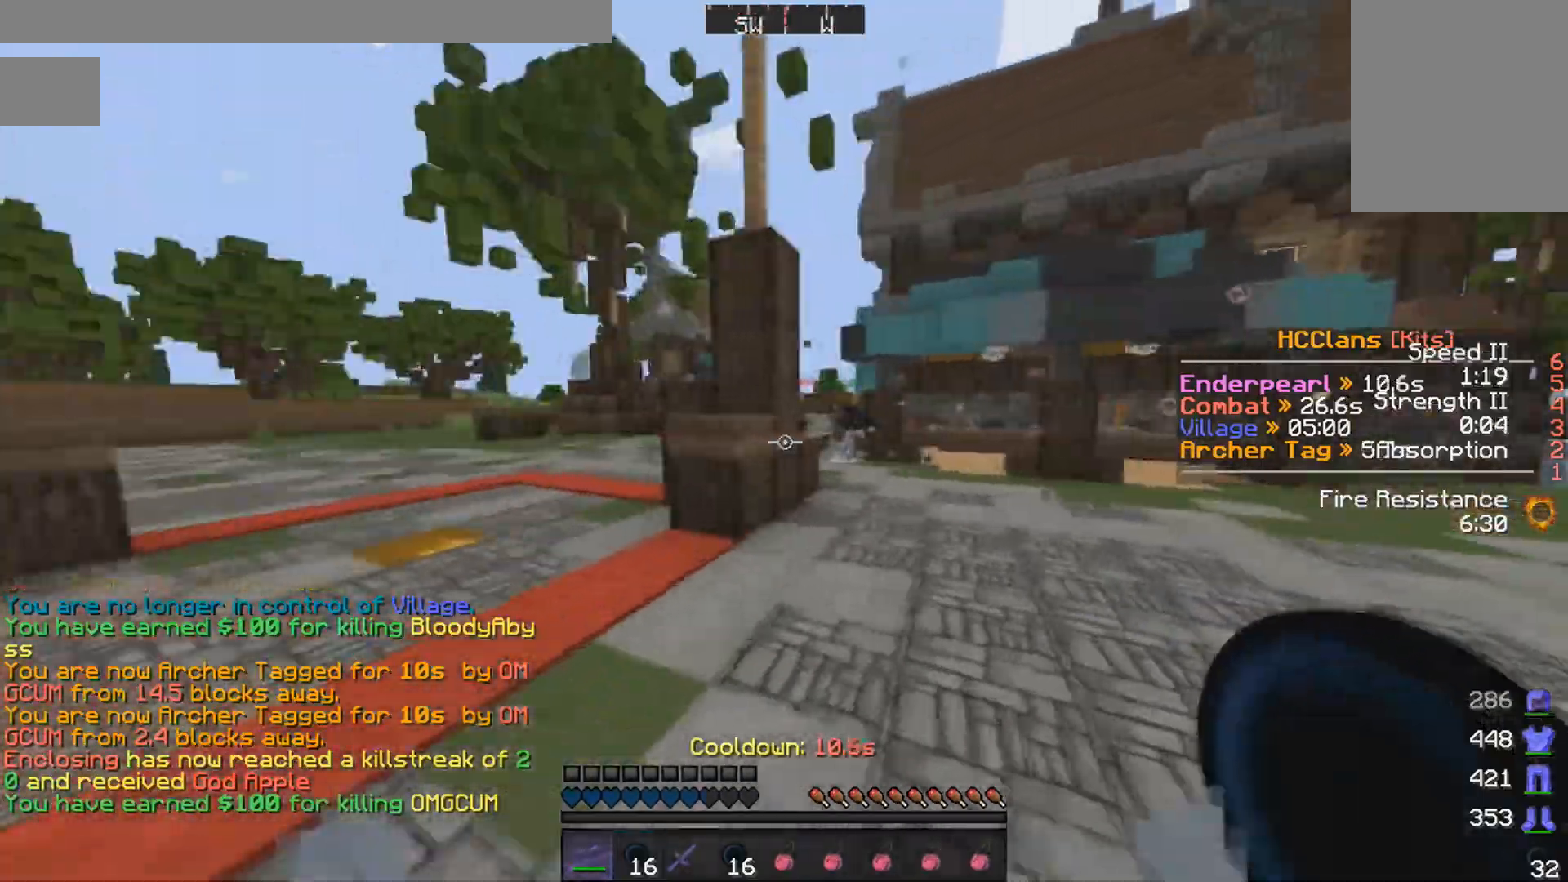
{"keys": ["w"], "mouse": [], "events": [[150, "d", "down"], [350, "d", "up"]]}
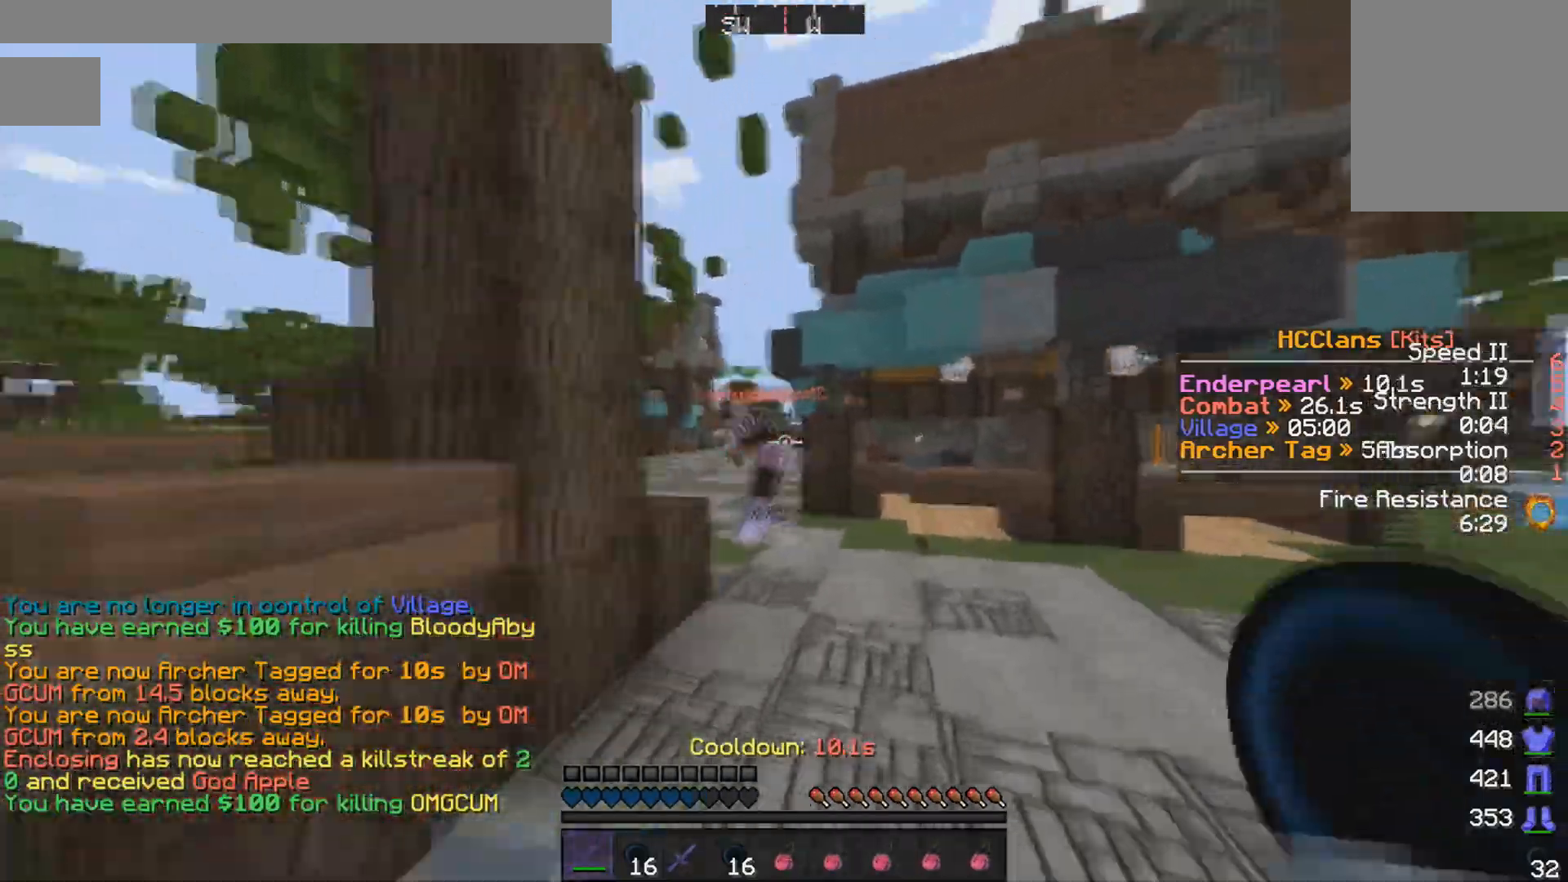
{"keys": ["w"], "mouse": [], "events": [[400, "mouse_left", "down"], [450, "mouse_left", "up"]]}
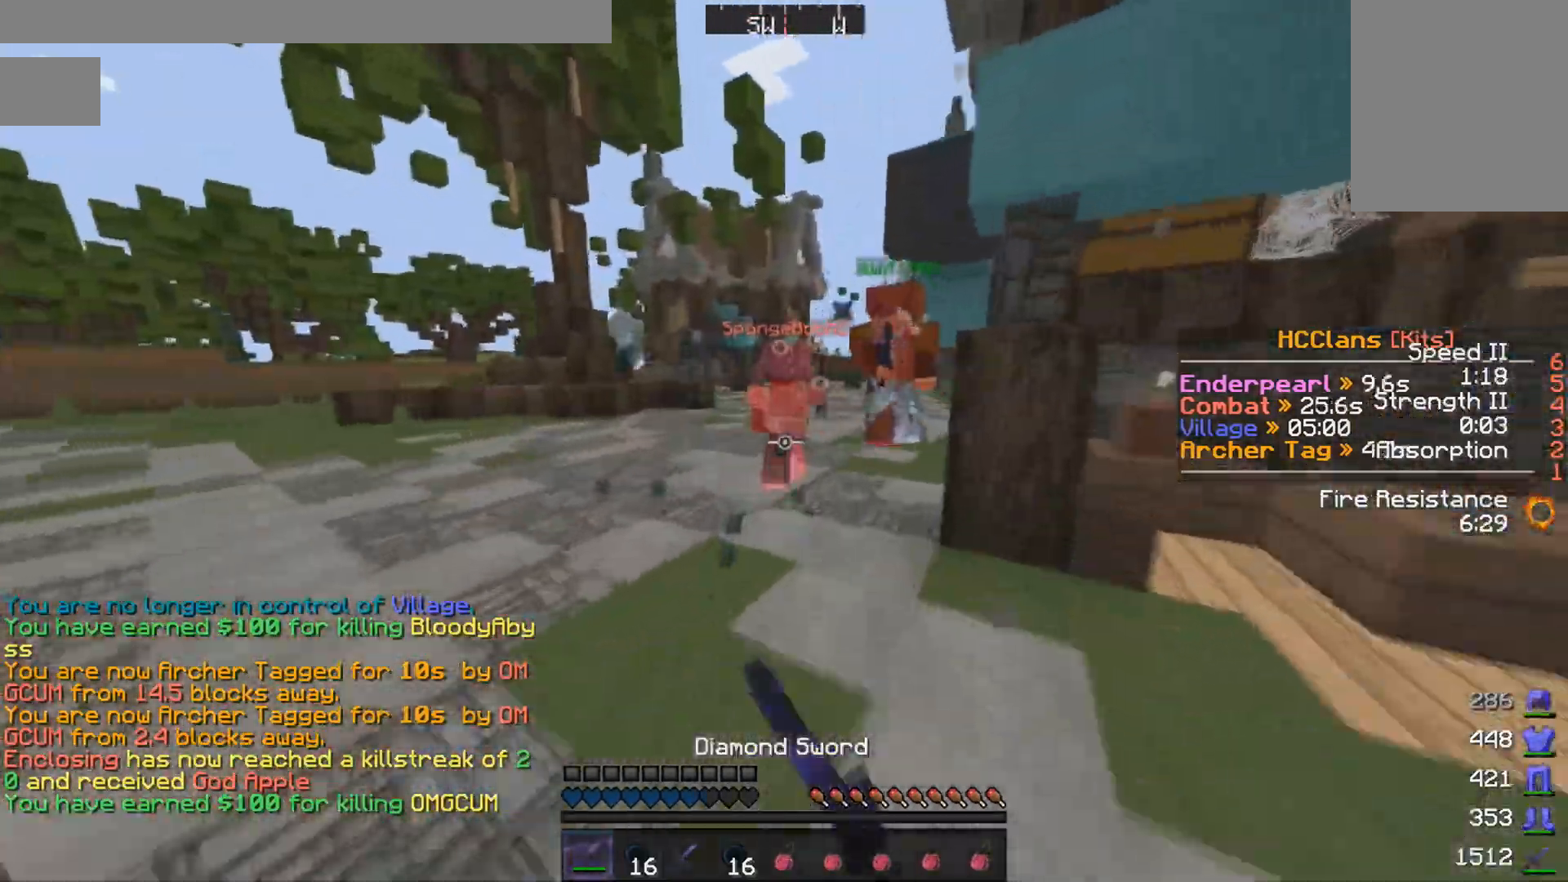
{"keys": ["a", "w"], "mouse": [], "events": [[50, "mouse_left", "down"], [100, "mouse_left", "up"], [200, "mouse_left", "down"], [300, "mouse_left", "up"], [350, "mouse_left", "down"], [400, "a", "down"], [400, "mouse_left", "up"], [450, "mouse_left", "down"], [500, "mouse_left", "up"]]}
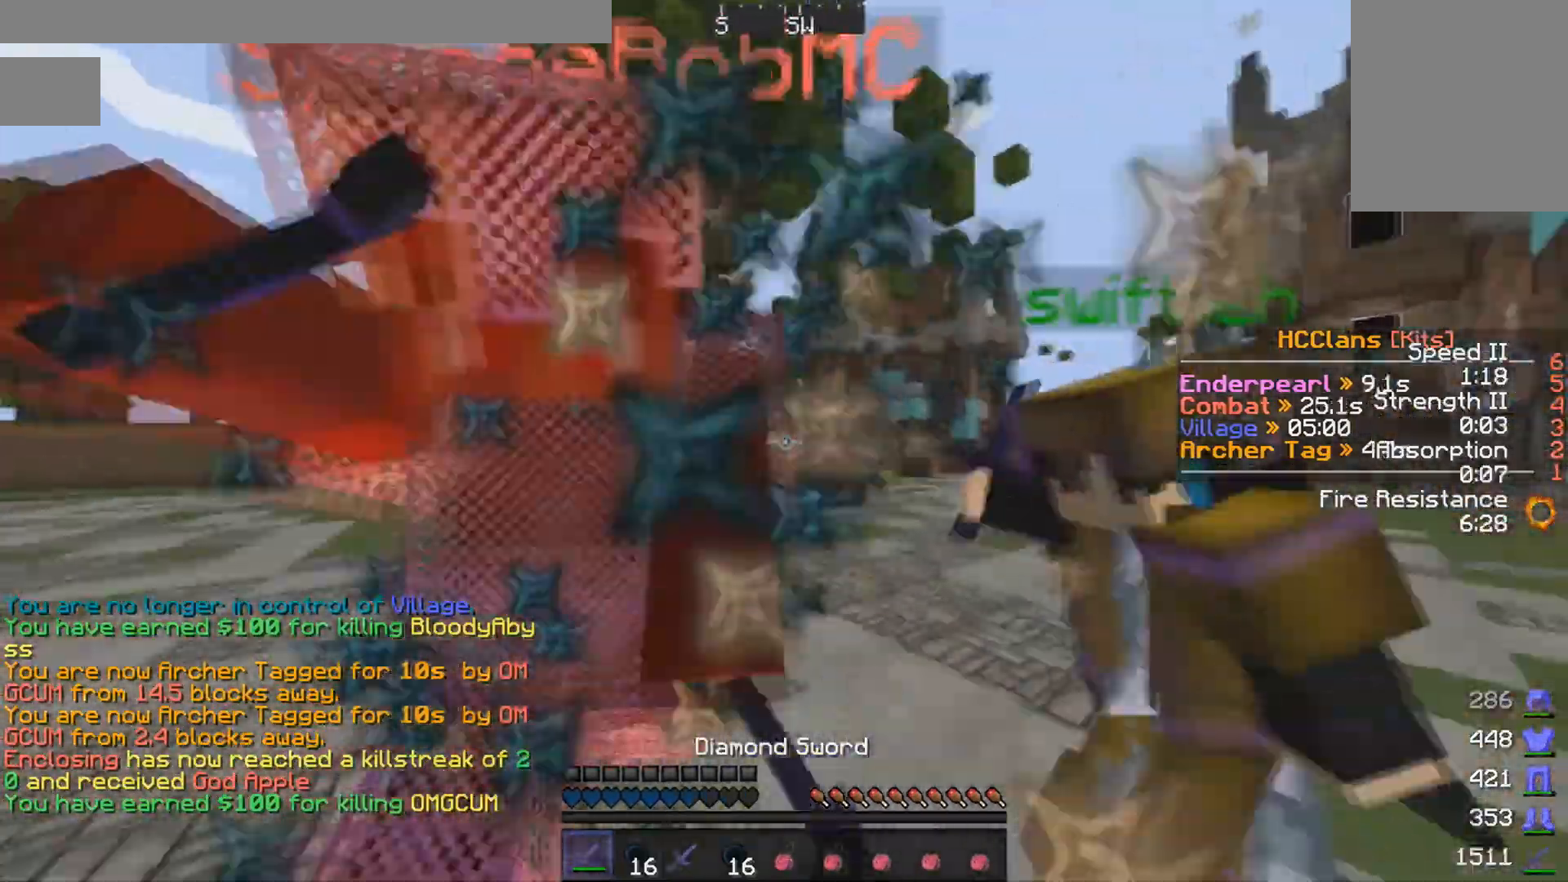
{"keys": ["a", "s"], "mouse": [], "events": [[50, "a", "up"], [100, "mouse_left", "down"], [100, "w", "up"], [150, "mouse_left", "up"], [200, "w", "down"], [250, "mouse_left", "down"], [350, "mouse_left", "up"], [350, "w", "up"], [400, "mouse_left", "down"], [400, "s", "down"], [450, "a", "down"], [500, "mouse_left", "up"]]}
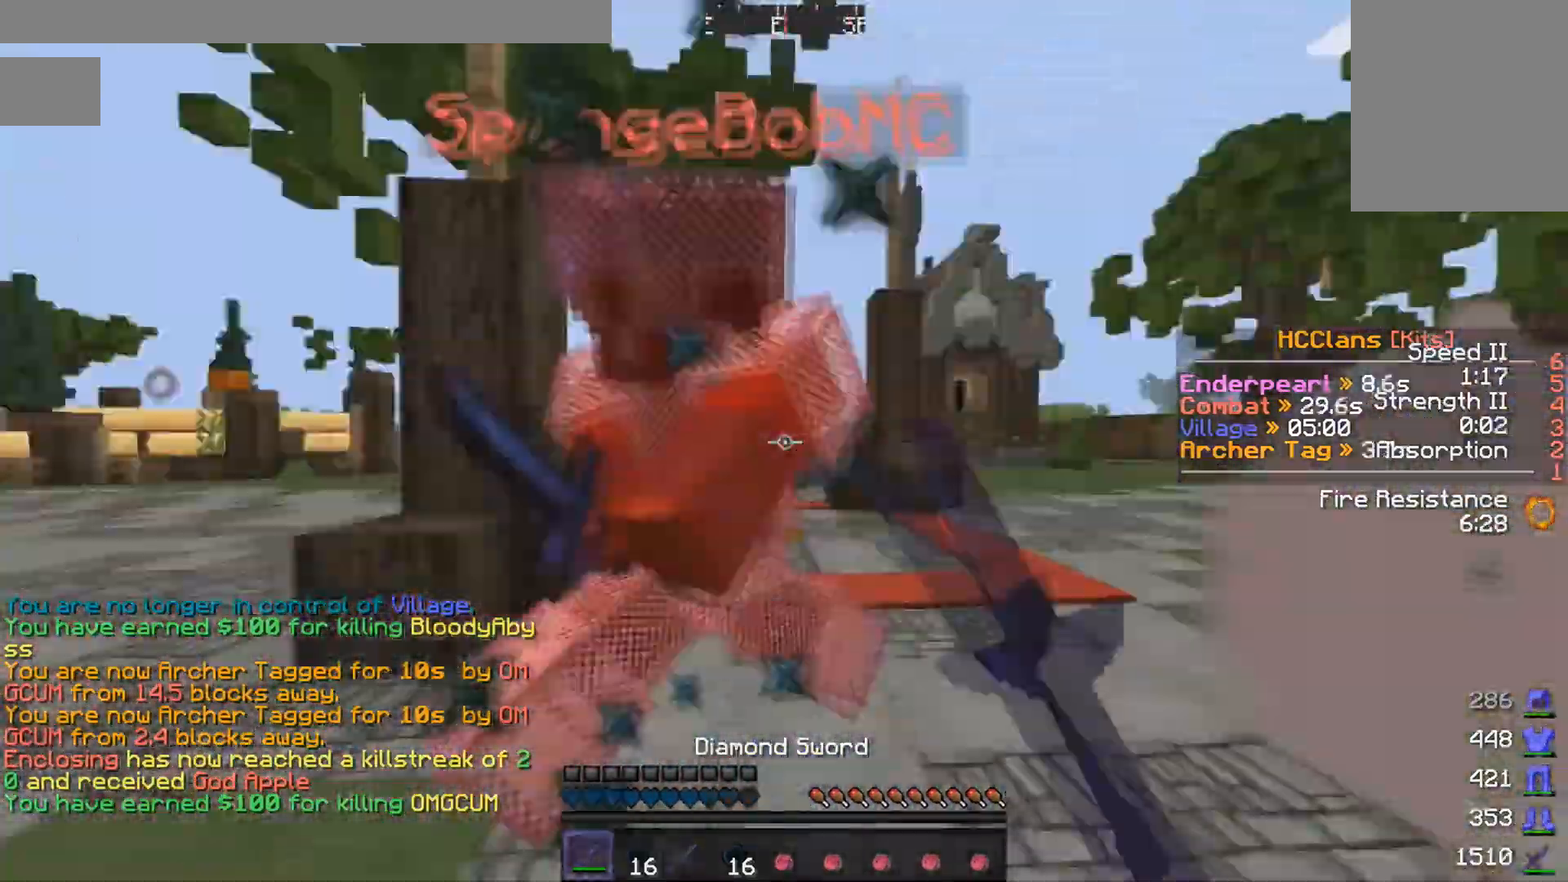
{"keys": ["a", "w"], "mouse": ["left"], "events": [[50, "mouse_left", "down"], [50, "s", "up"], [50, "w", "down"], [150, "mouse_left", "up"], [200, "mouse_left", "down"], [300, "mouse_left", "up"], [350, "mouse_left", "down"], [450, "mouse_left", "up"], [500, "mouse_left", "down"]]}
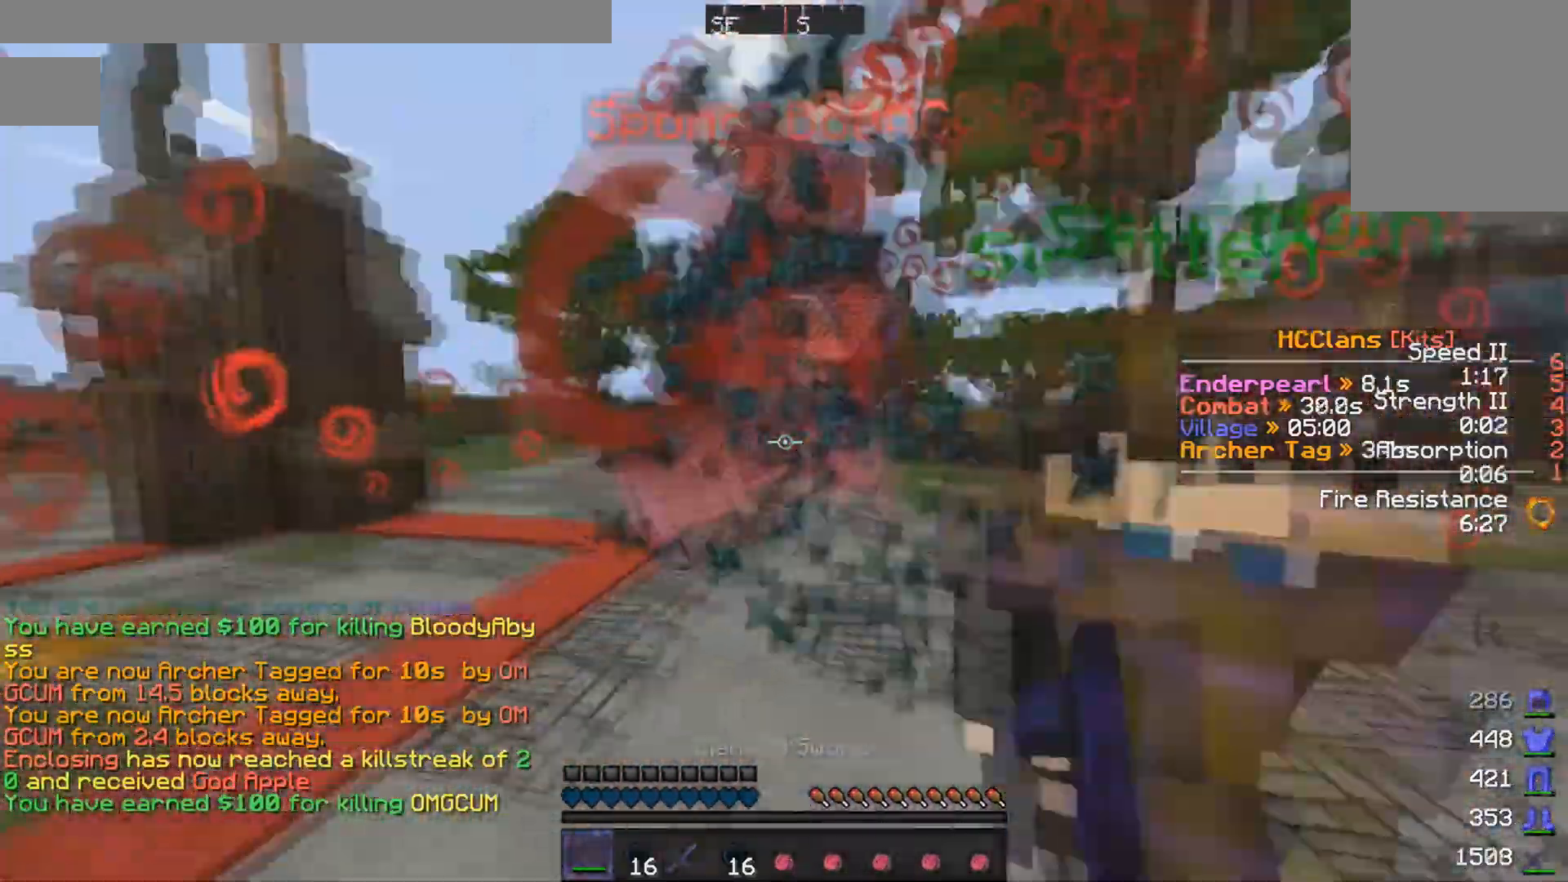
{"keys": ["a", "w"], "mouse": ["left"], "events": [[100, "mouse_left", "up"], [150, "mouse_left", "down"], [250, "mouse_left", "up"], [300, "mouse_left", "down"], [400, "mouse_left", "up"], [450, "mouse_left", "down"]]}
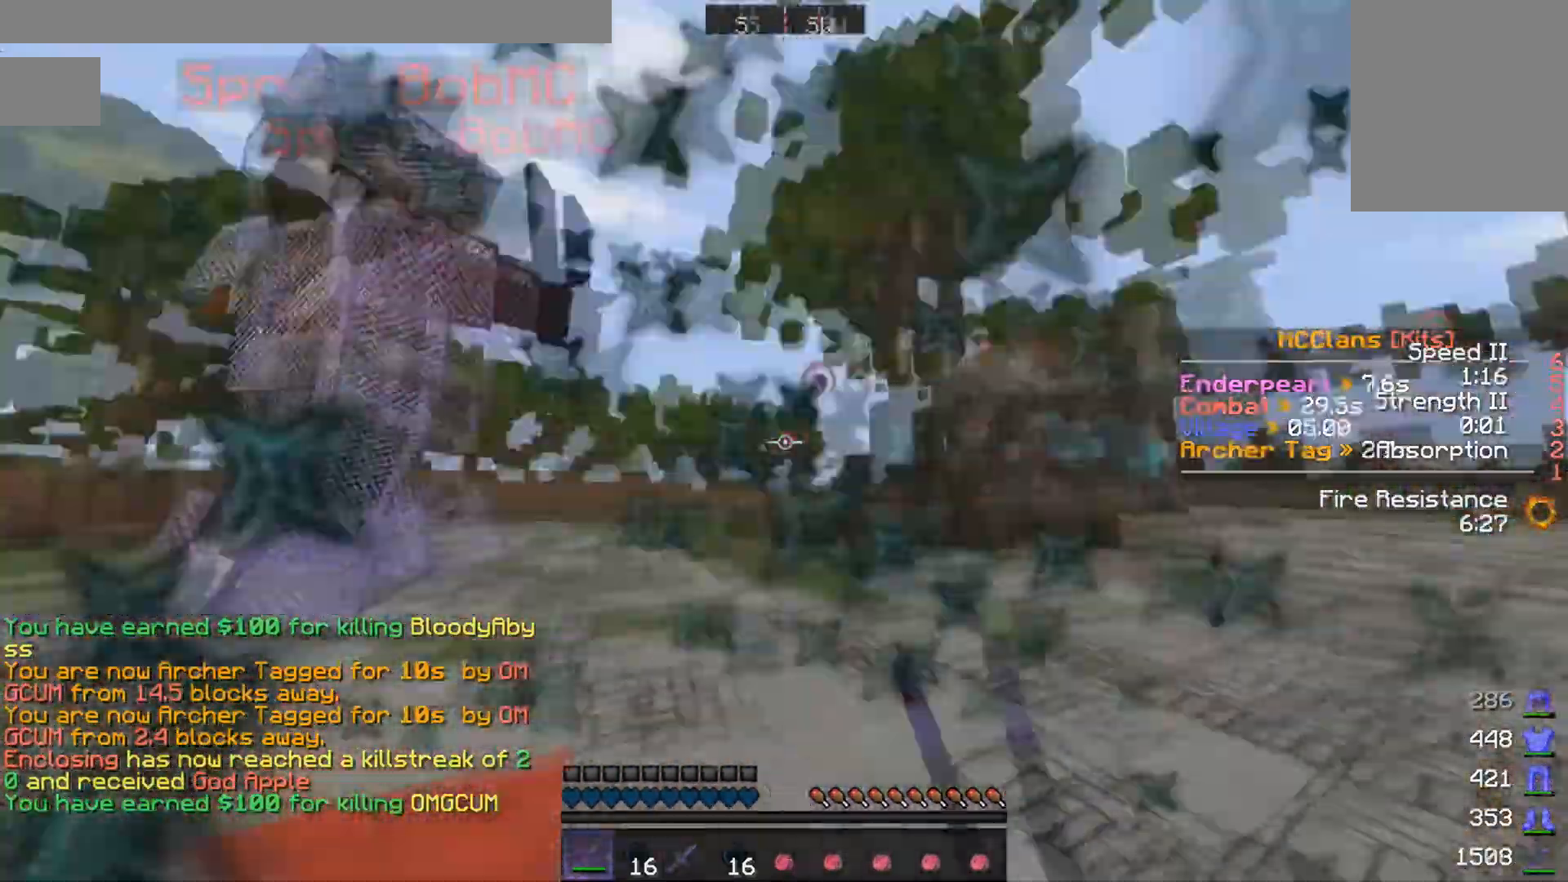
{"keys": ["w"], "mouse": ["left"], "events": [[50, "mouse_left", "up"], [100, "mouse_left", "down"], [200, "mouse_left", "up"], [250, "mouse_left", "down"], [300, "a", "up"], [400, "mouse_left", "up"], [450, "mouse_left", "down"]]}
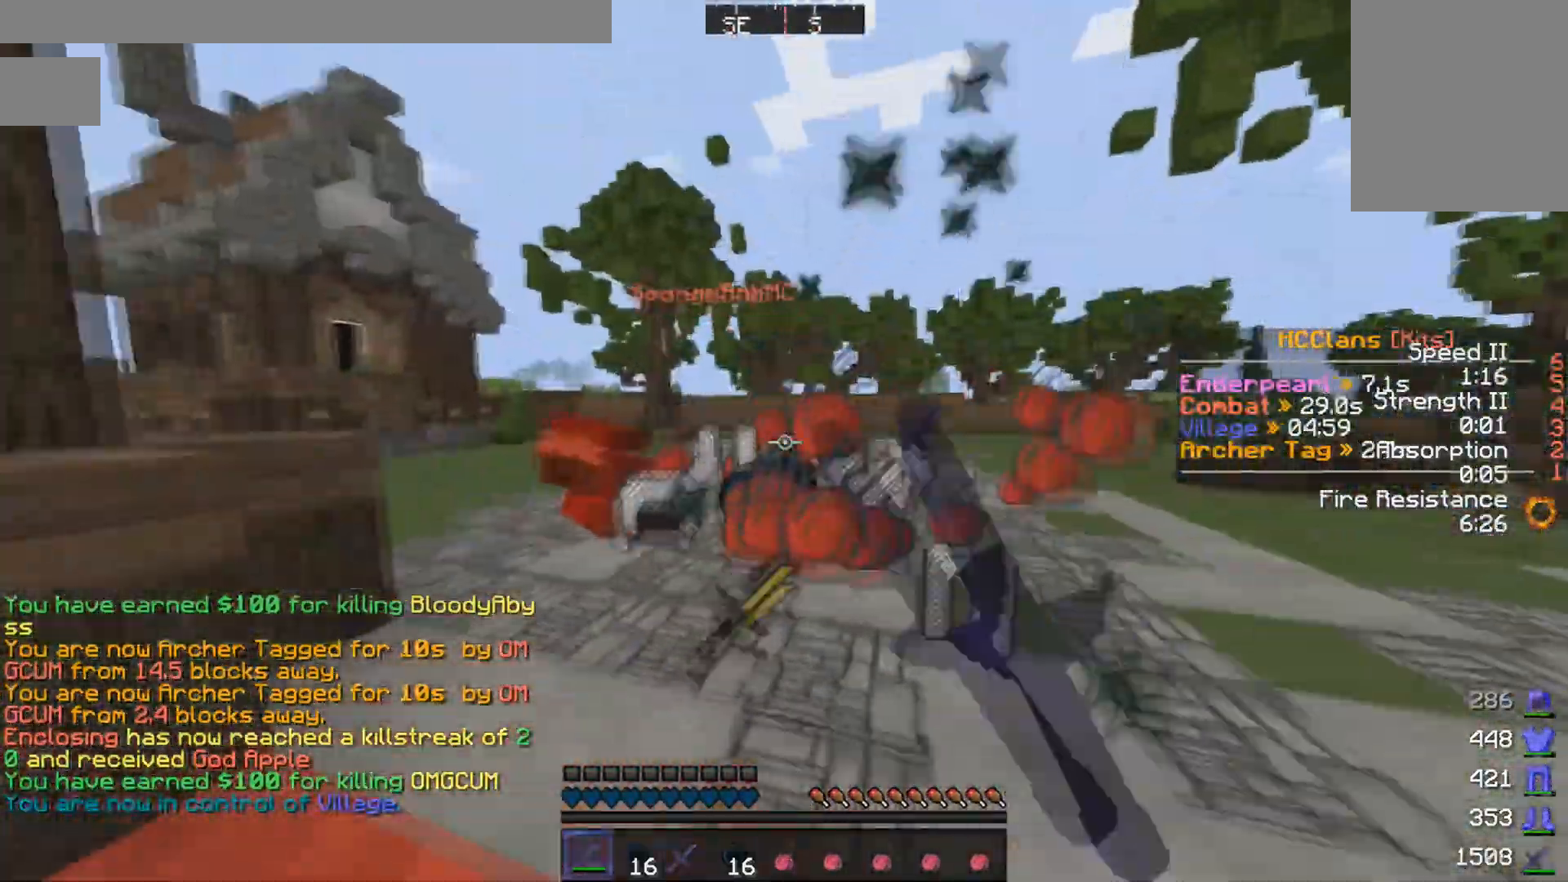
{"keys": ["d", "w"], "mouse": [], "events": [[50, "mouse_left", "up"], [100, "a", "down"], [250, "mouse_left", "down"], [300, "mouse_left", "up"], [350, "a", "up"], [400, "d", "down"]]}
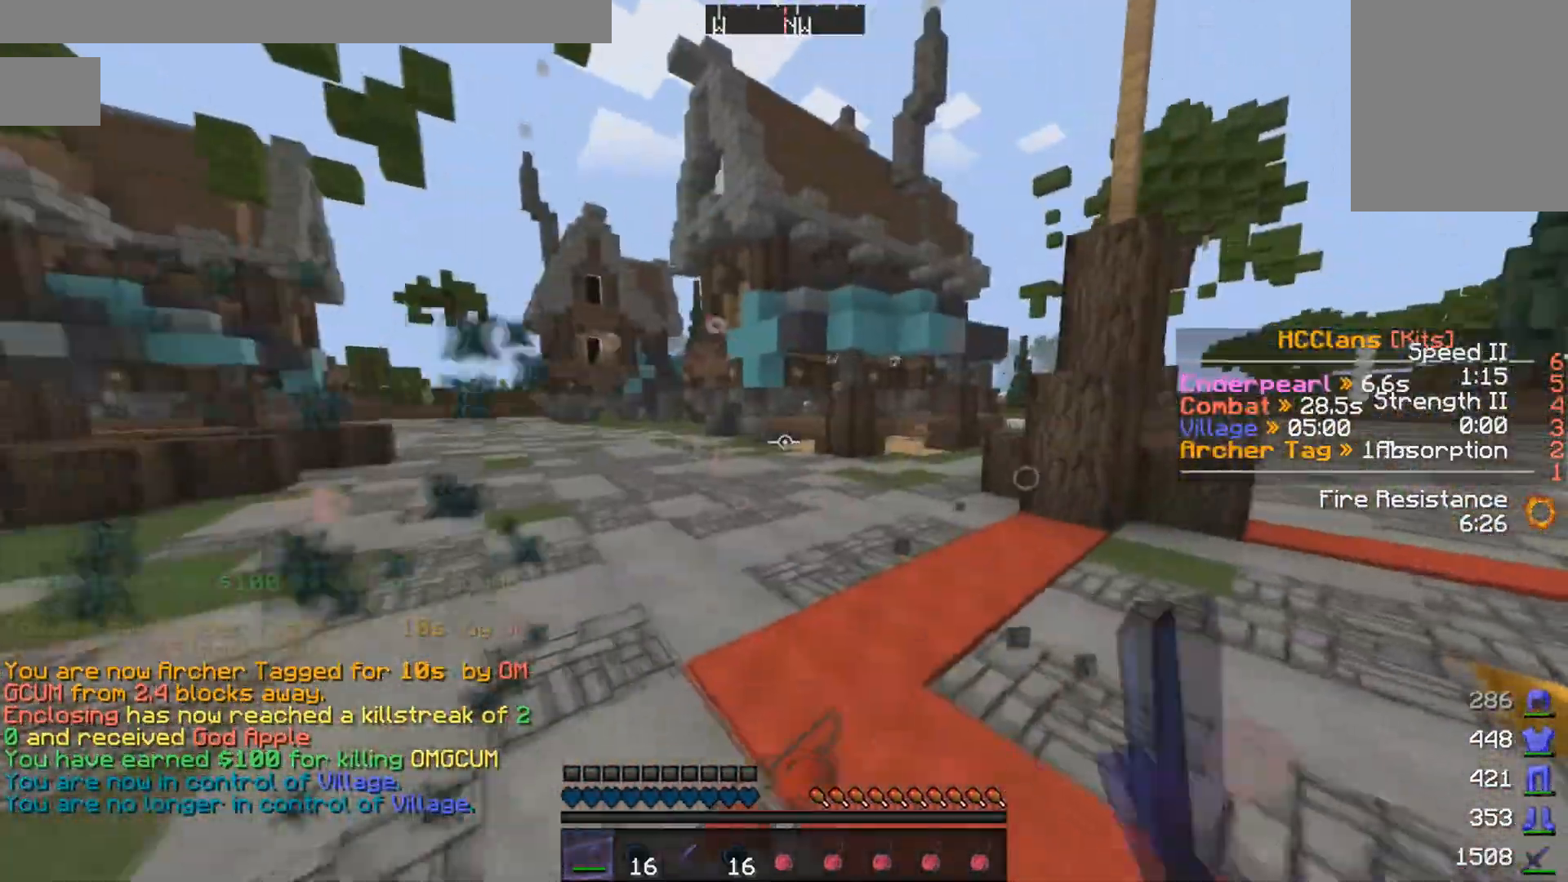
{"keys": ["a"], "mouse": [], "events": [[400, "a", "down"], [400, "d", "up"], [450, "w", "up"]]}
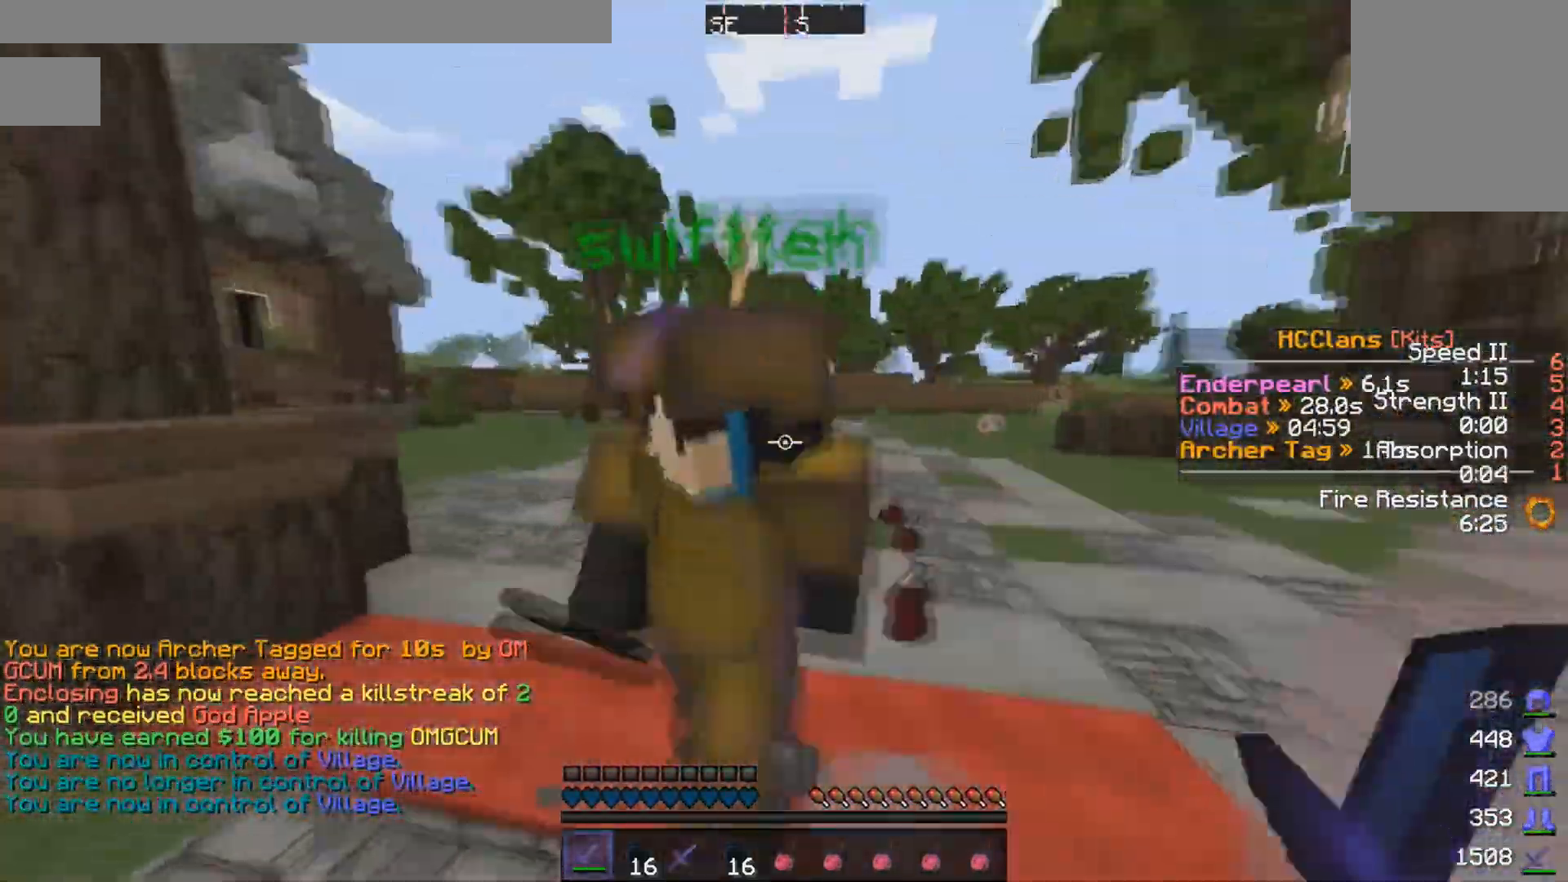
{"keys": ["a", "w"], "mouse": [], "events": [[100, "a", "up"], [150, "s", "down"], [350, "a", "down"], [450, "s", "up"], [450, "w", "down"]]}
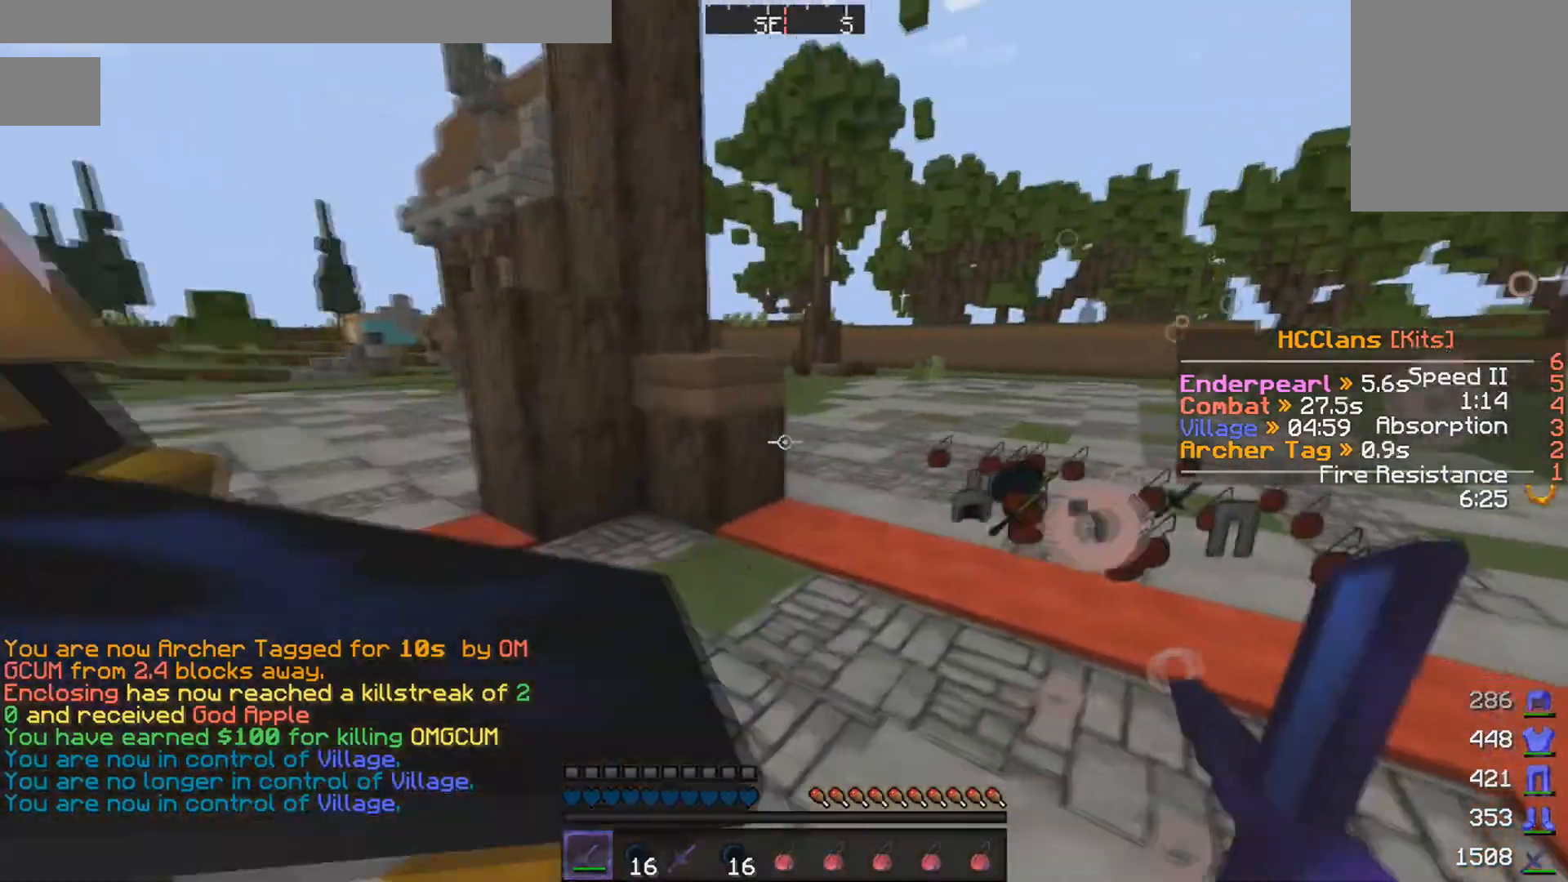
{"keys": [], "mouse": [], "events": [[100, "a", "up"], [500, "w", "up"]]}